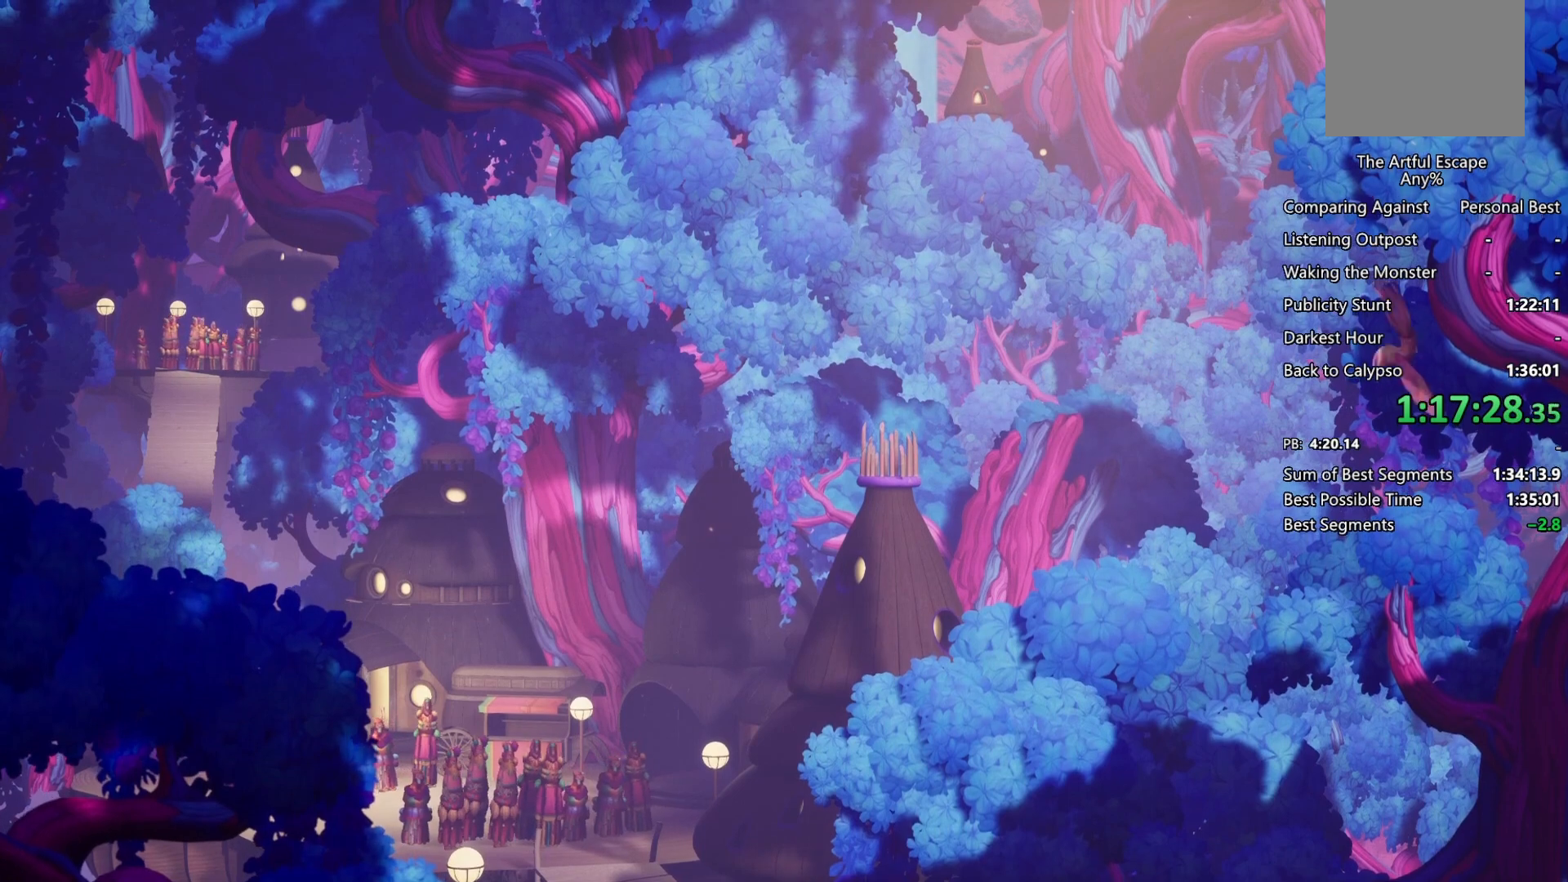
Gameplay with a controller (PlayStation layout); each line is a JSON object with the inputs held at the frame after it. "events" lists button and stick changes between this image and that frame as [ms after this image, input, new state], when the widget could be followed in between. Not read: L3 R3.
{"buttons": ["CIRCLE"], "left_stick": "center", "right_stick": "center", "events": [[67, "CIRCLE", "down"], [167, "CIRCLE", "up"], [267, "CIRCLE", "down"], [300, "CROSS", "up"], [400, "CIRCLE", "up"], [400, "CROSS", "down"], [467, "CIRCLE", "down"], [467, "CROSS", "up"]]}
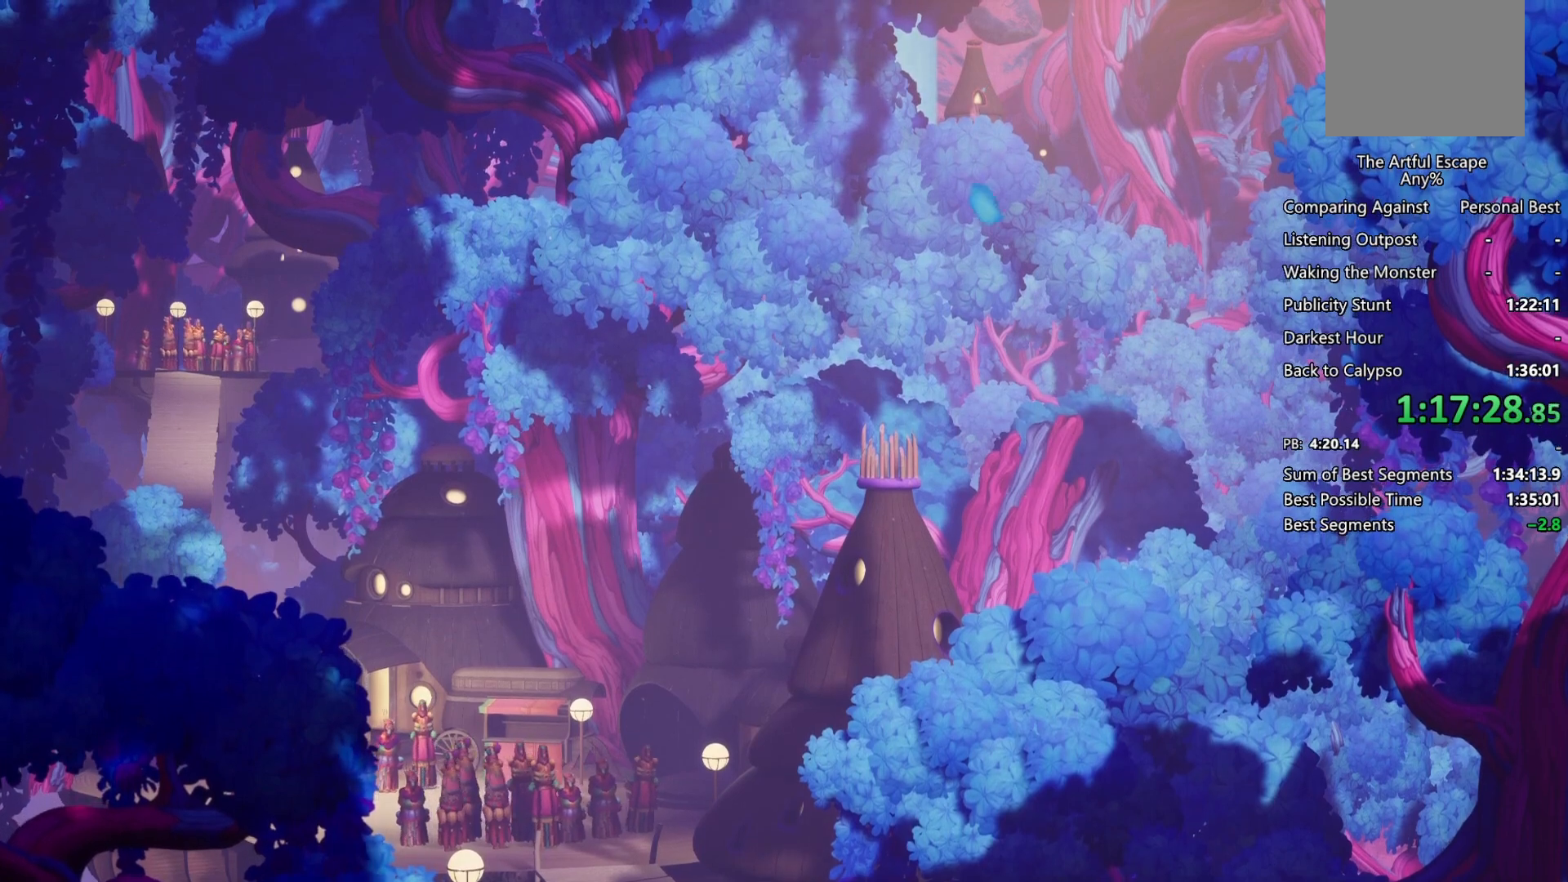
{"buttons": ["CROSS"], "left_stick": "center", "right_stick": "center", "events": [[33, "CROSS", "down"], [67, "CIRCLE", "up"], [133, "CIRCLE", "down"], [167, "CROSS", "up"], [267, "CROSS", "down"], [300, "CIRCLE", "up"], [333, "CIRCLE", "down"], [333, "CROSS", "up"], [433, "CIRCLE", "up"], [433, "CROSS", "down"]]}
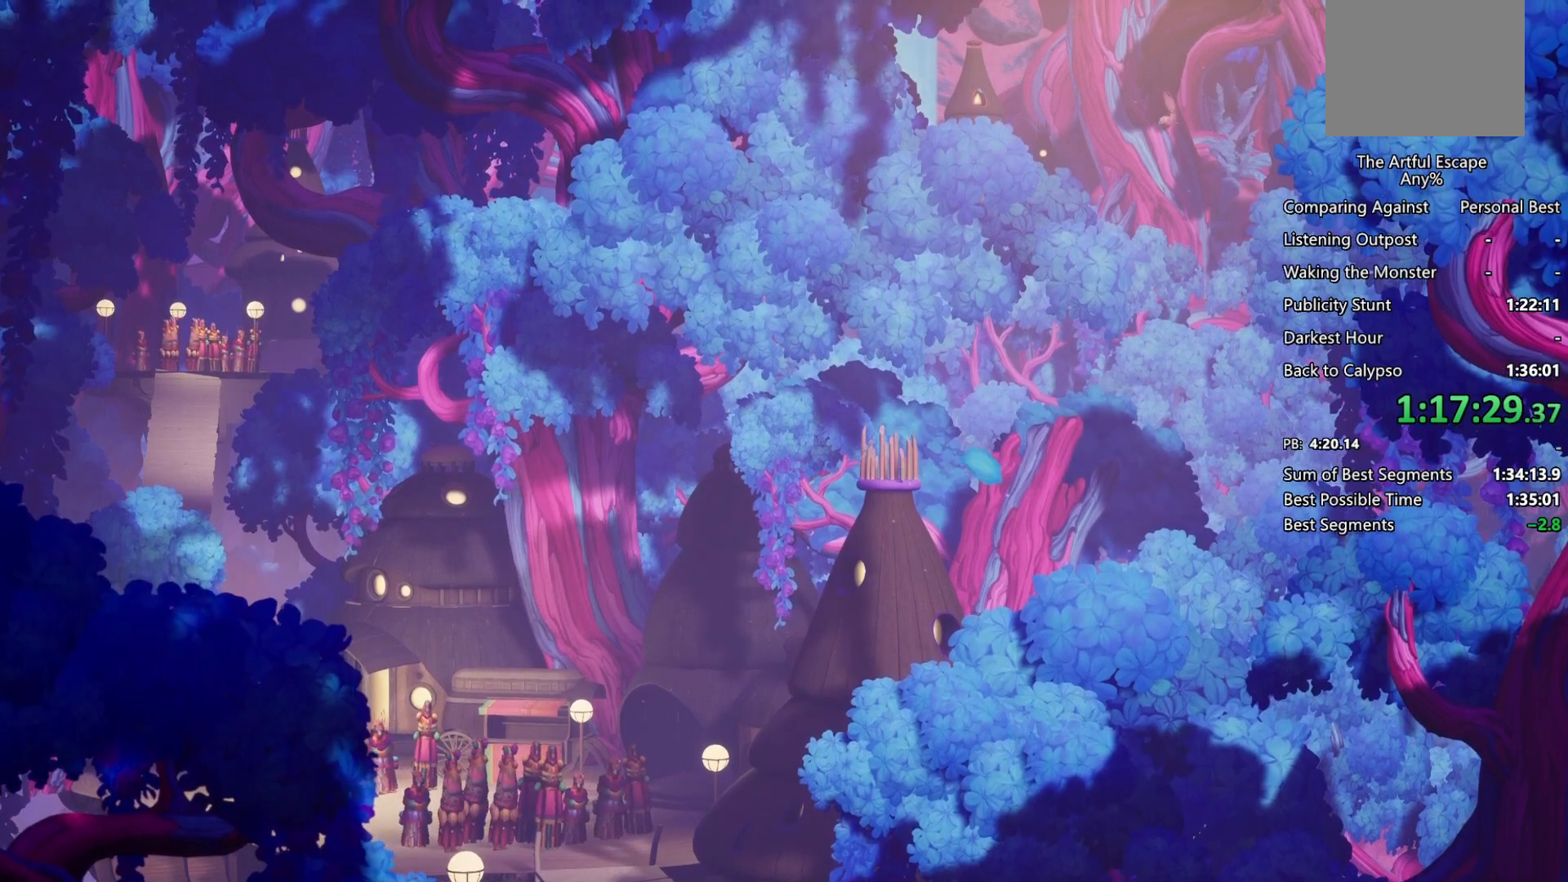
{"buttons": ["CROSS", "CIRCLE"], "left_stick": "center", "right_stick": "center", "events": [[33, "CIRCLE", "down"], [67, "CROSS", "up"], [167, "CIRCLE", "up"], [167, "CROSS", "down"], [233, "CIRCLE", "down"], [233, "CROSS", "up"], [300, "CROSS", "down"], [333, "CIRCLE", "up"], [400, "CIRCLE", "down"], [400, "CROSS", "up"], [500, "CROSS", "down"]]}
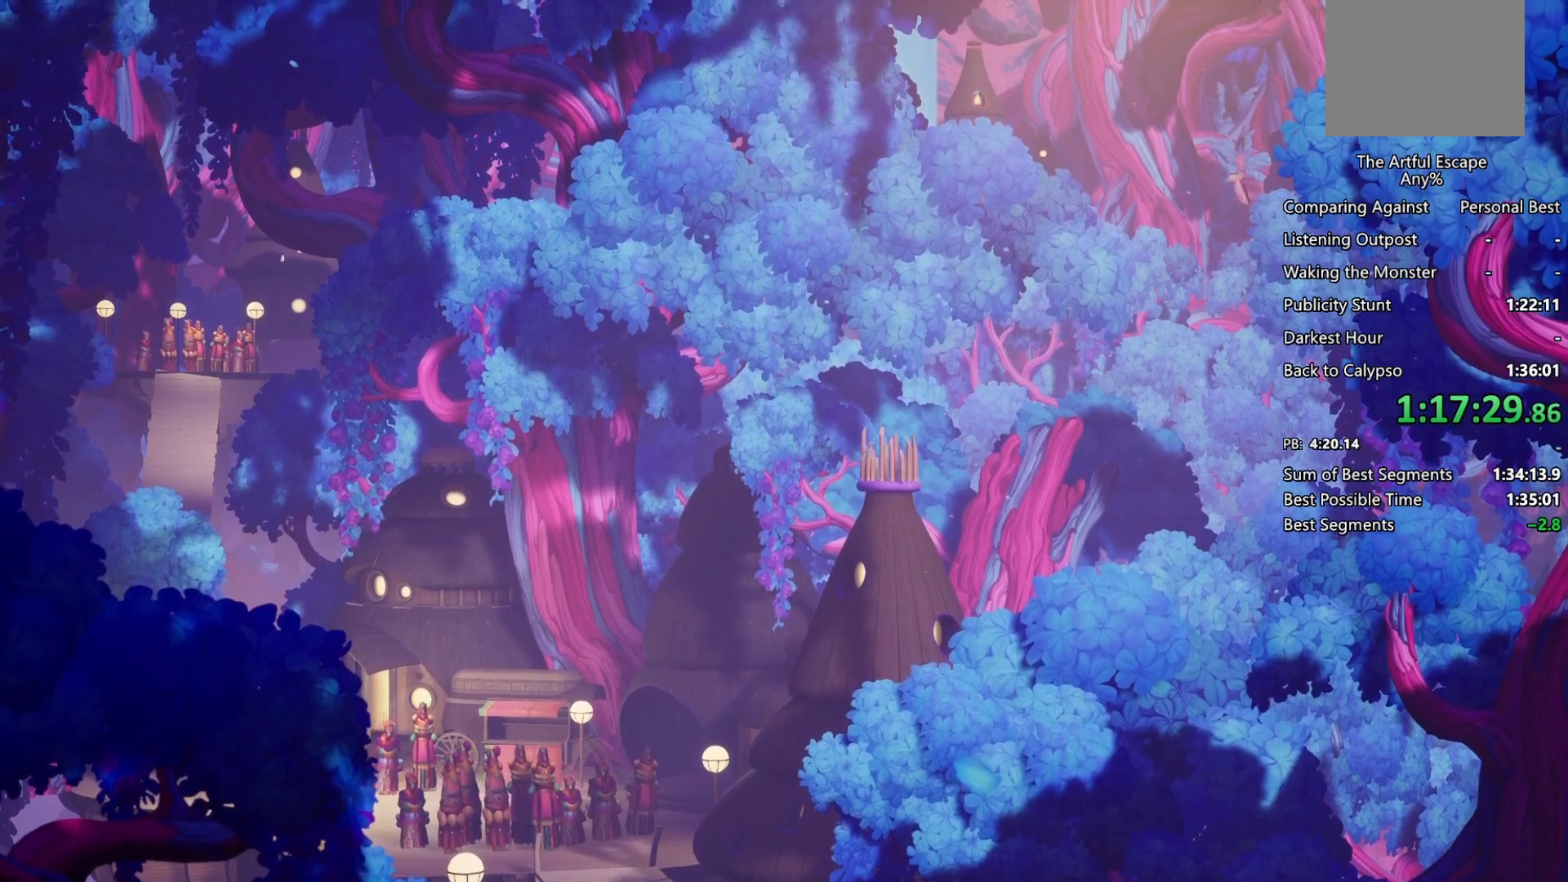
{"buttons": ["CIRCLE"], "left_stick": "center", "right_stick": "center", "events": [[67, "CIRCLE", "up"], [100, "CIRCLE", "down"], [100, "CROSS", "up"], [233, "CROSS", "down"], [267, "CIRCLE", "up"], [333, "CIRCLE", "down"], [333, "CROSS", "up"], [367, "CROSS", "down"], [400, "CIRCLE", "up"], [500, "CIRCLE", "down"], [500, "CROSS", "up"]]}
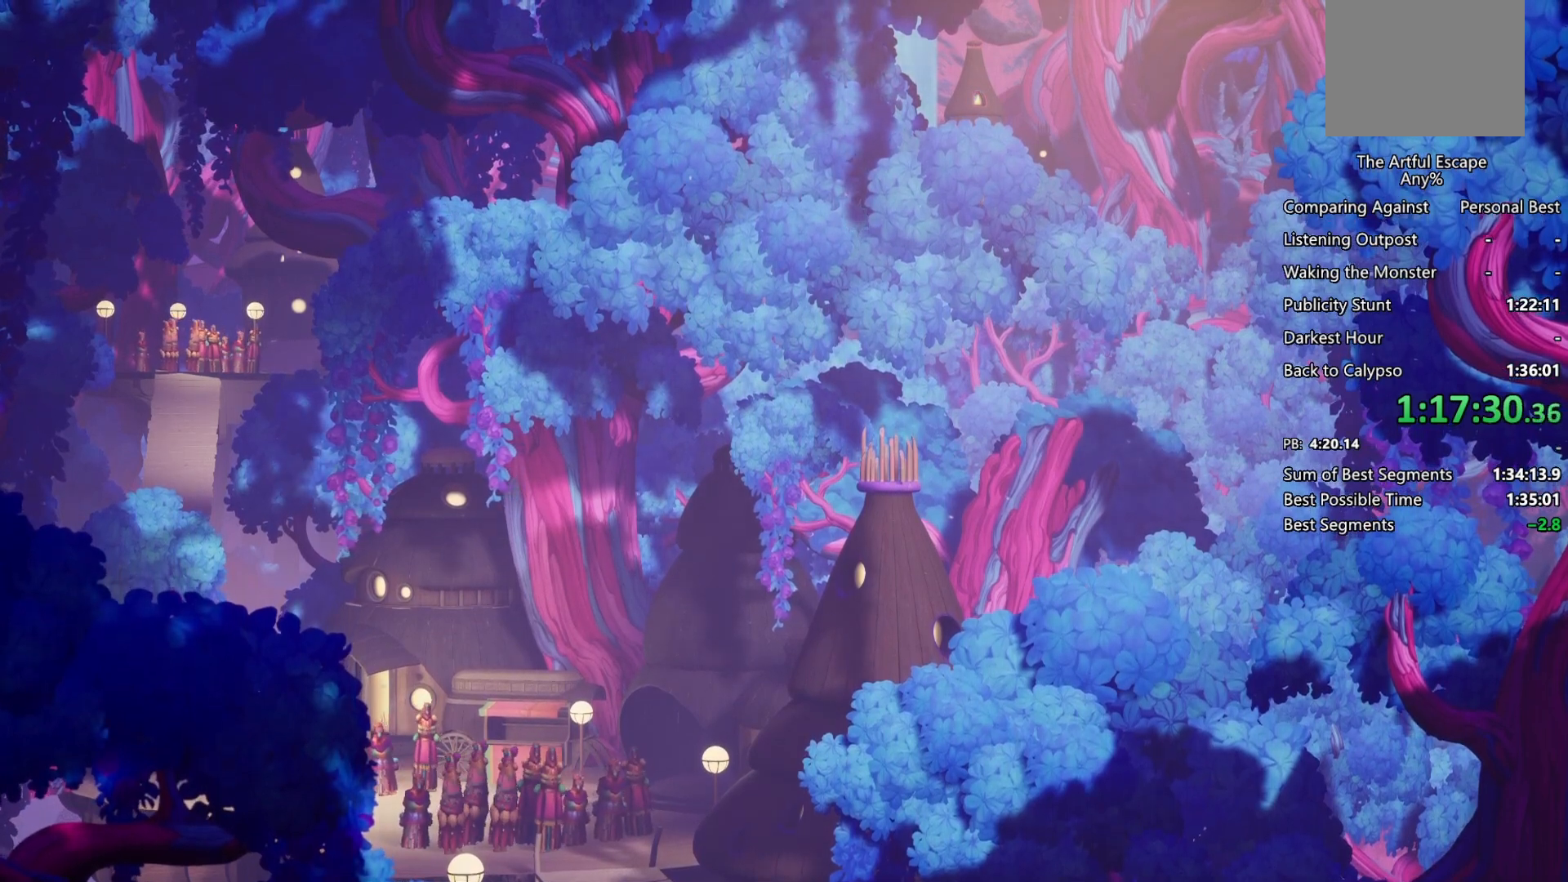
{"buttons": ["CROSS", "CIRCLE"], "left_stick": "center", "right_stick": "center", "events": [[133, "CIRCLE", "up"], [133, "CROSS", "down"], [200, "CIRCLE", "down"], [200, "CROSS", "up"], [333, "CIRCLE", "up"], [333, "CROSS", "down"], [367, "CROSS", "up"], [433, "CIRCLE", "down"], [467, "CROSS", "down"]]}
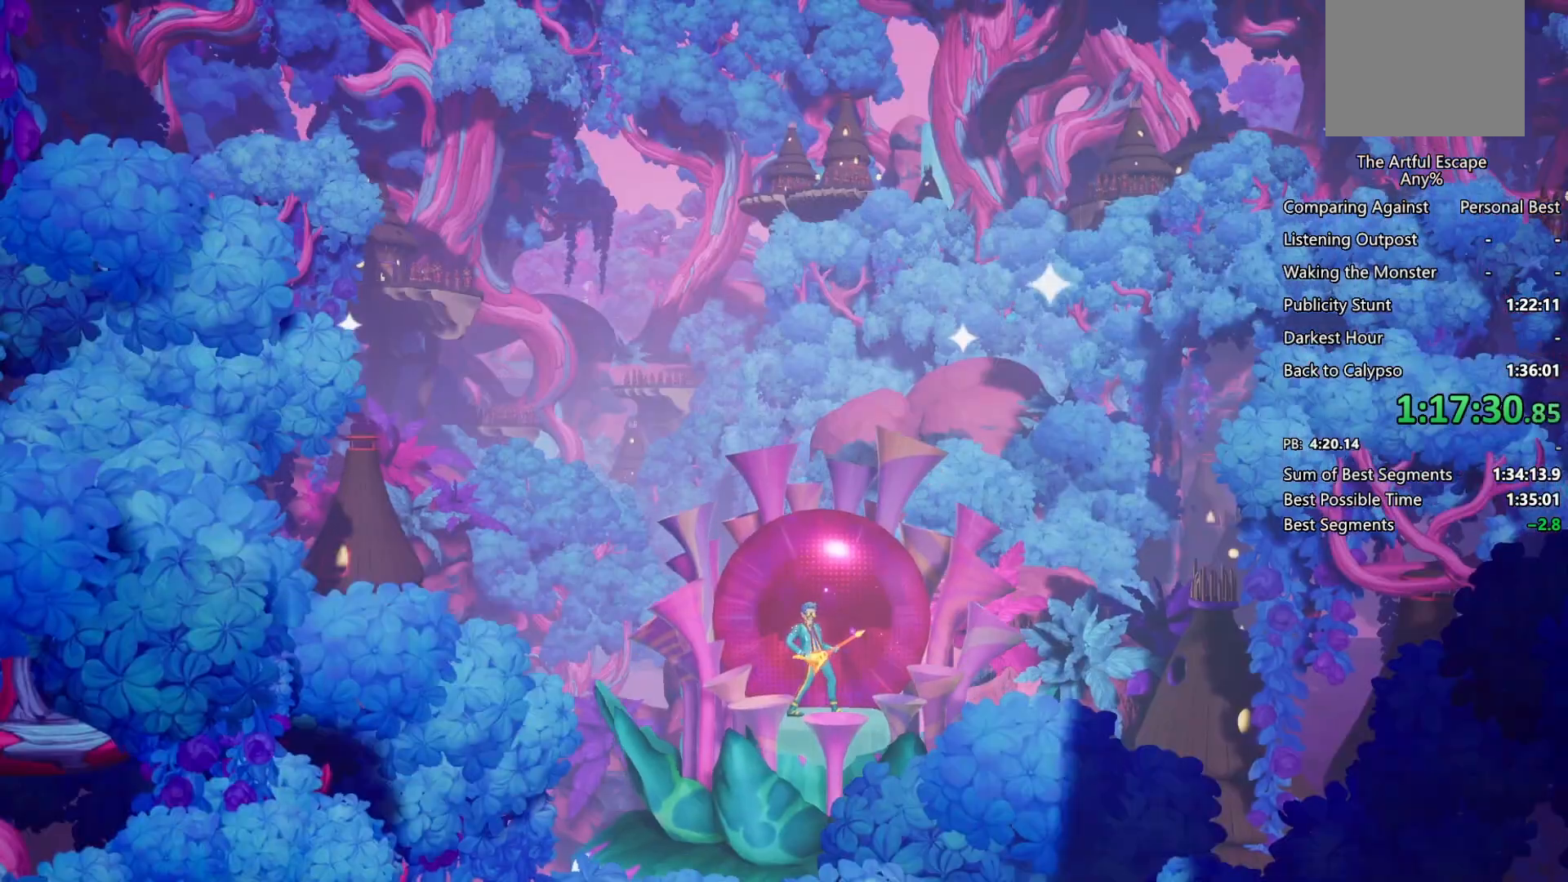
{"buttons": ["SQUARE"], "left_stick": "center", "right_stick": "center", "events": [[33, "CIRCLE", "up"], [100, "CROSS", "up"], [233, "left_stick", "right"], [400, "SQUARE", "down"], [433, "left_stick", "center"]]}
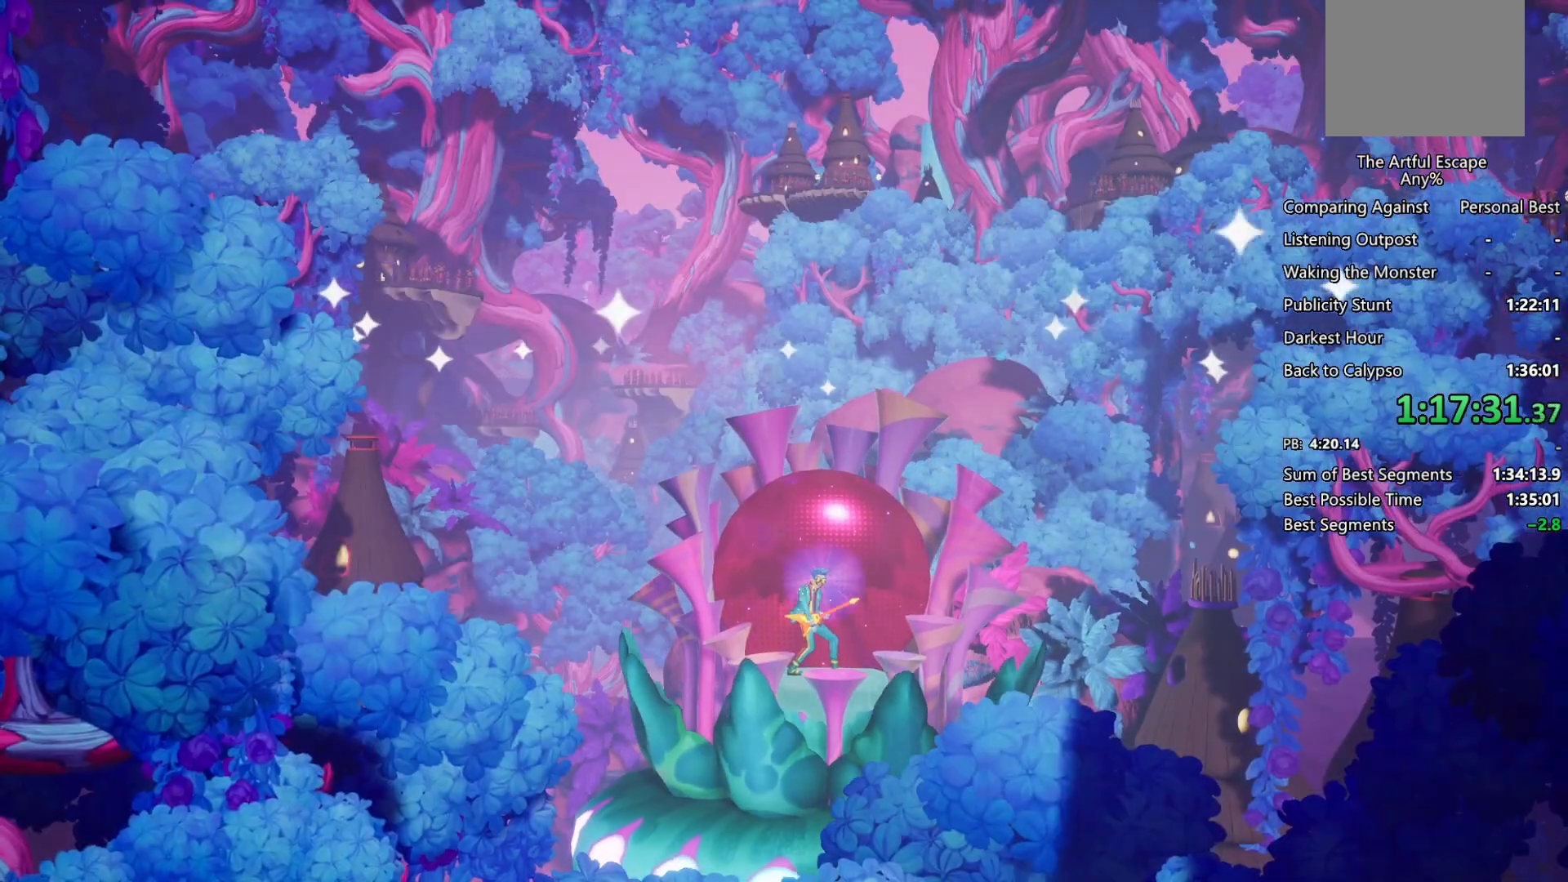
{"buttons": ["SQUARE"], "left_stick": "center", "right_stick": "center", "events": []}
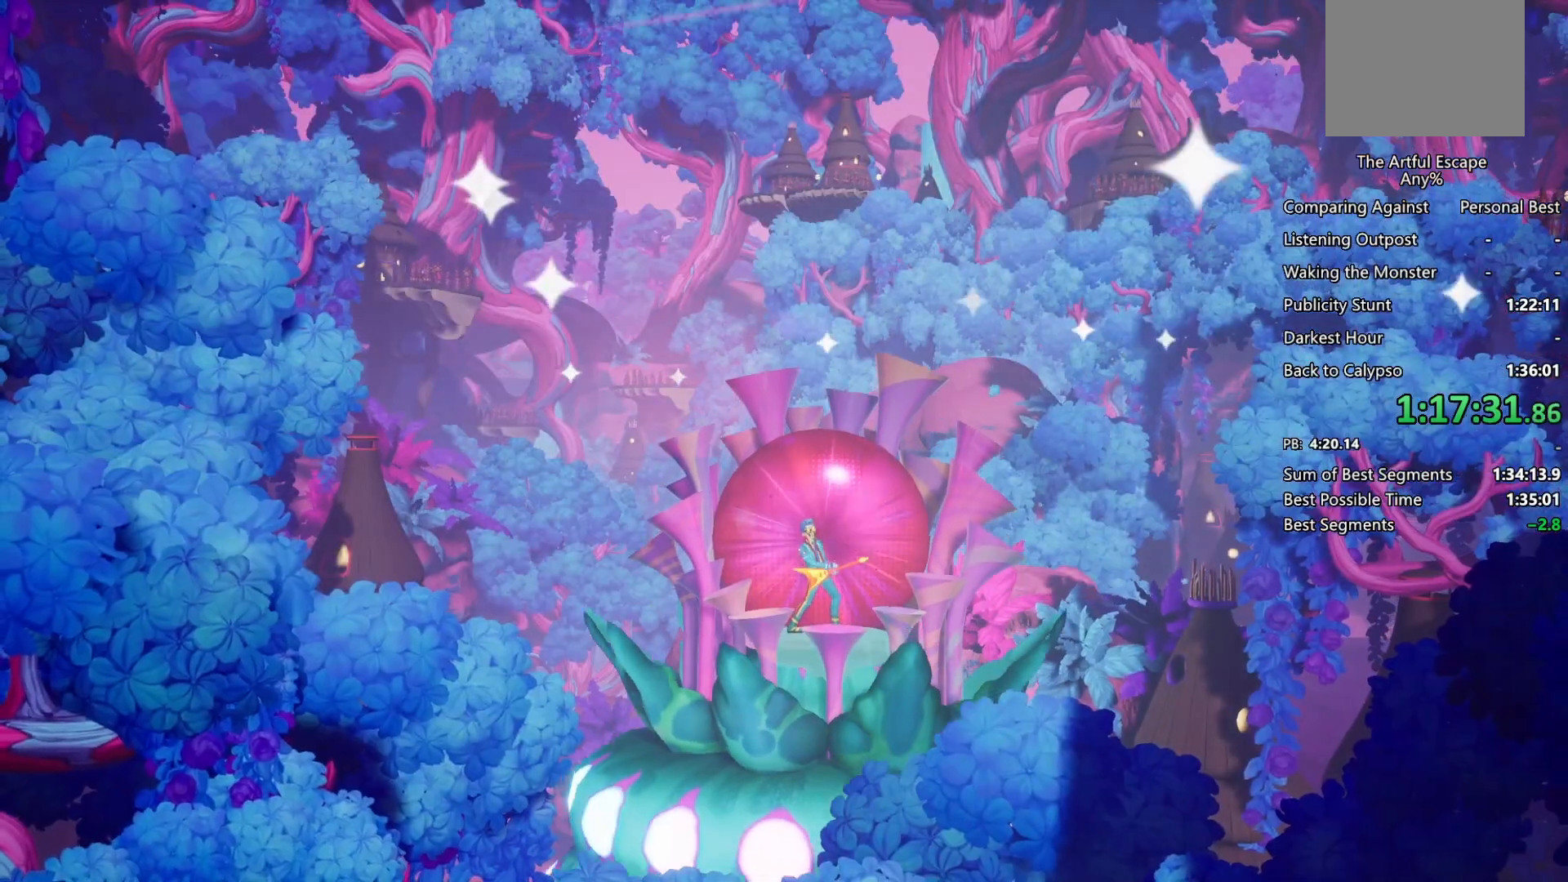
{"buttons": ["SQUARE"], "left_stick": "center", "right_stick": "center", "events": []}
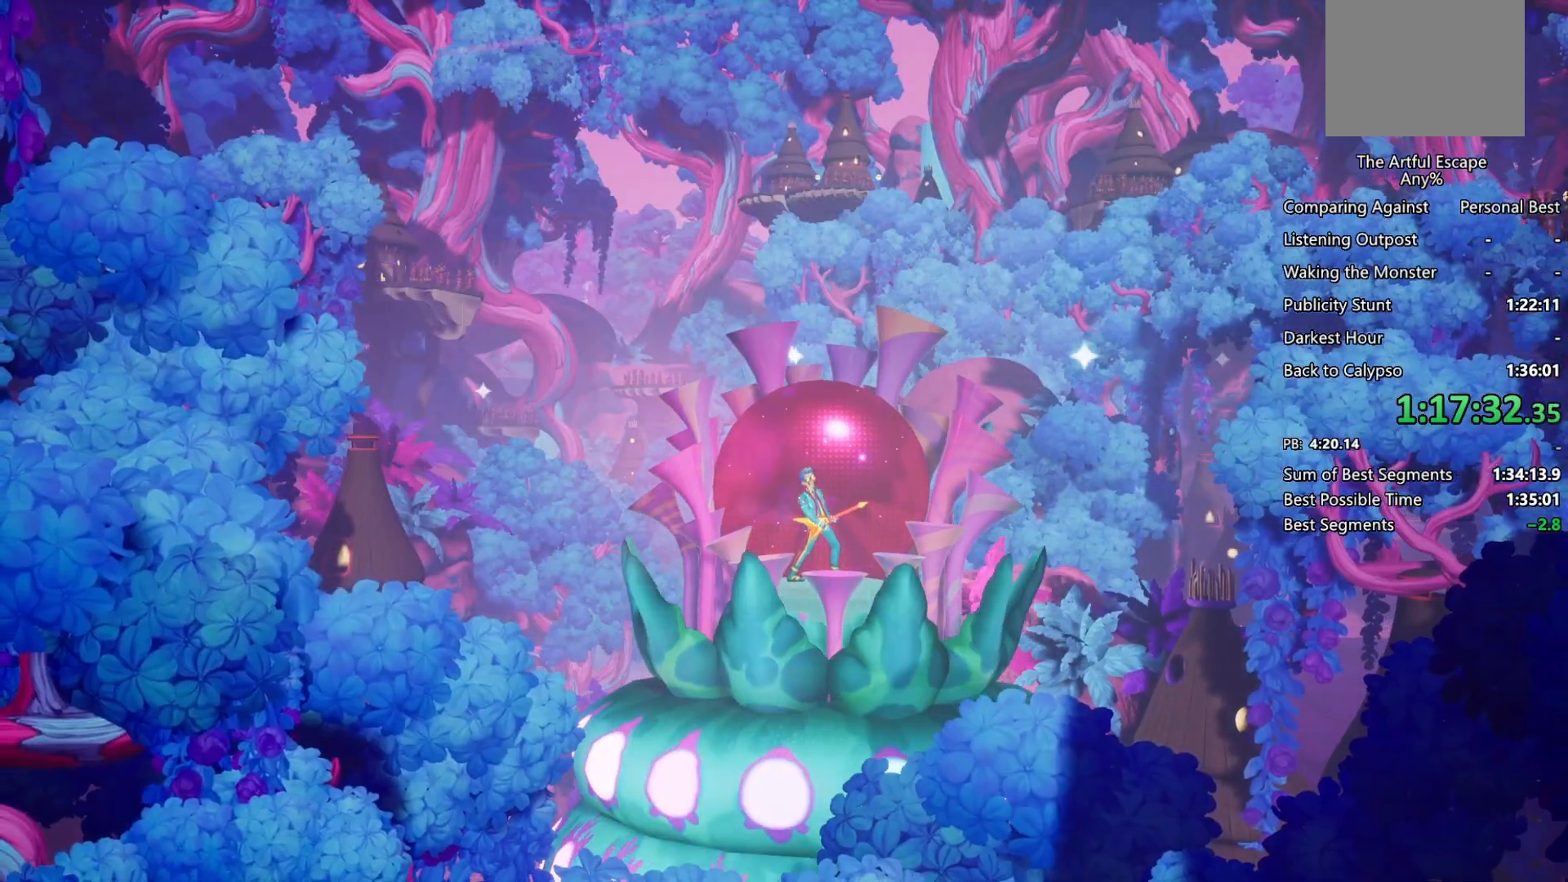
{"buttons": [], "left_stick": "center", "right_stick": "center", "events": [[100, "SQUARE", "up"]]}
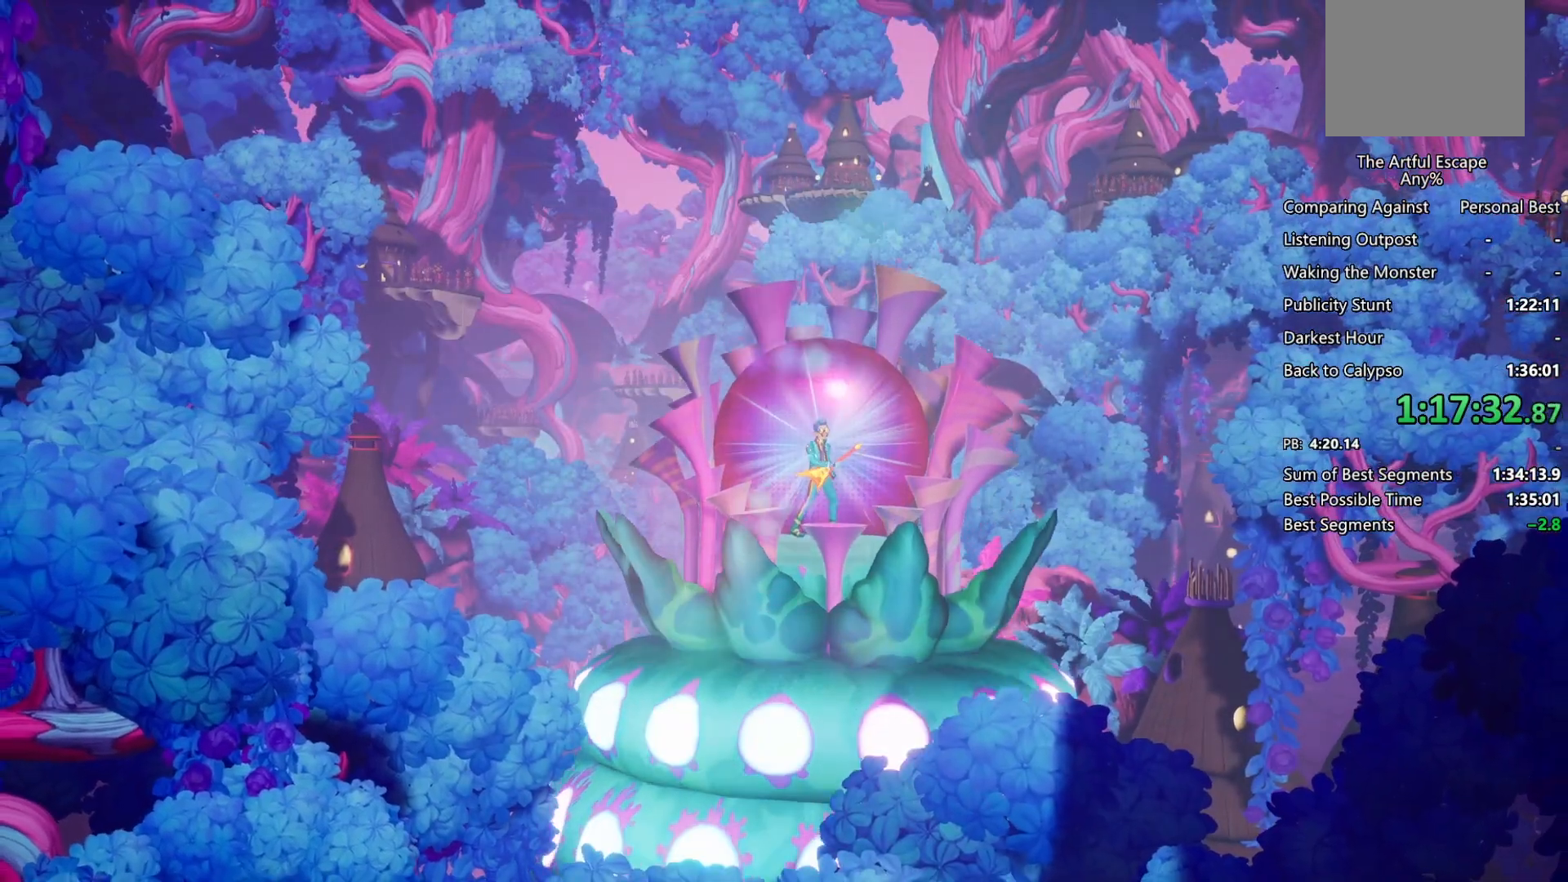
{"buttons": [], "left_stick": "center", "right_stick": "center", "events": []}
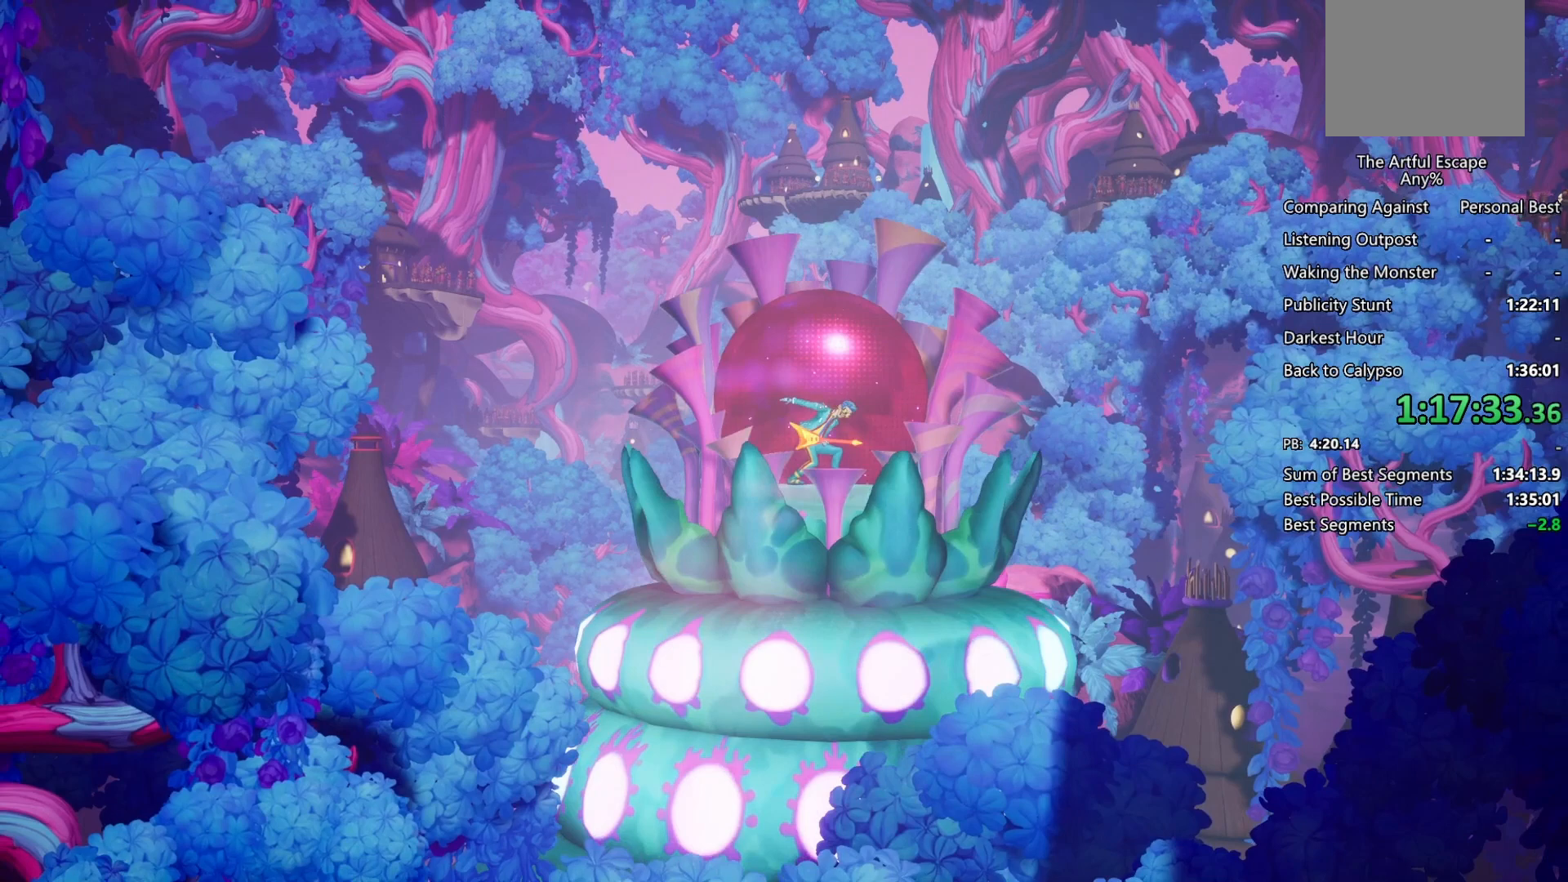
{"buttons": [], "left_stick": "center", "right_stick": "center", "events": []}
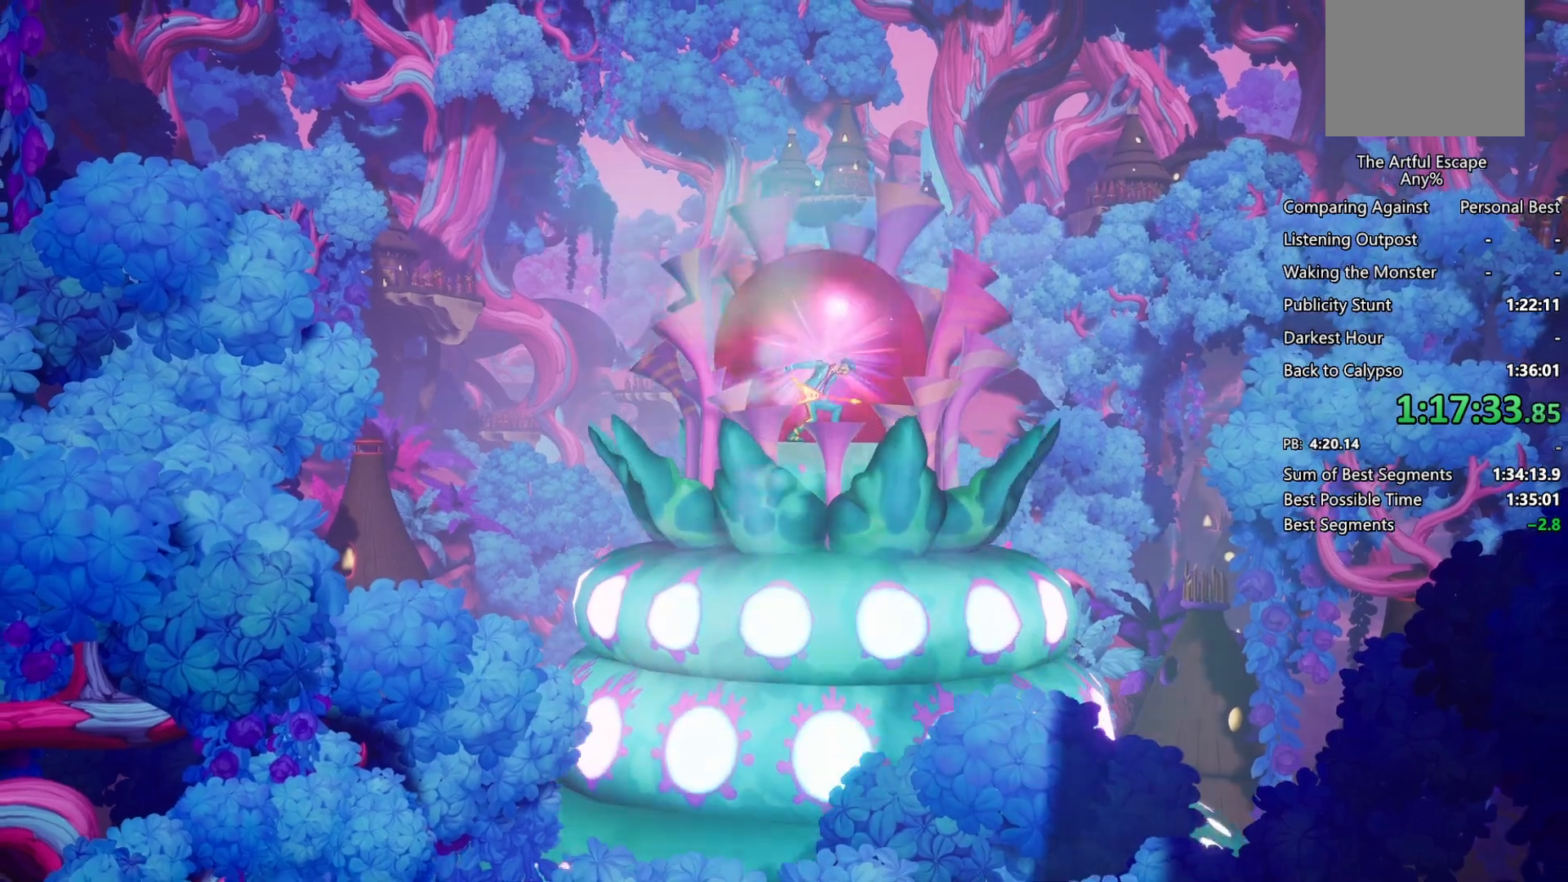
{"buttons": [], "left_stick": "center", "right_stick": "center", "events": []}
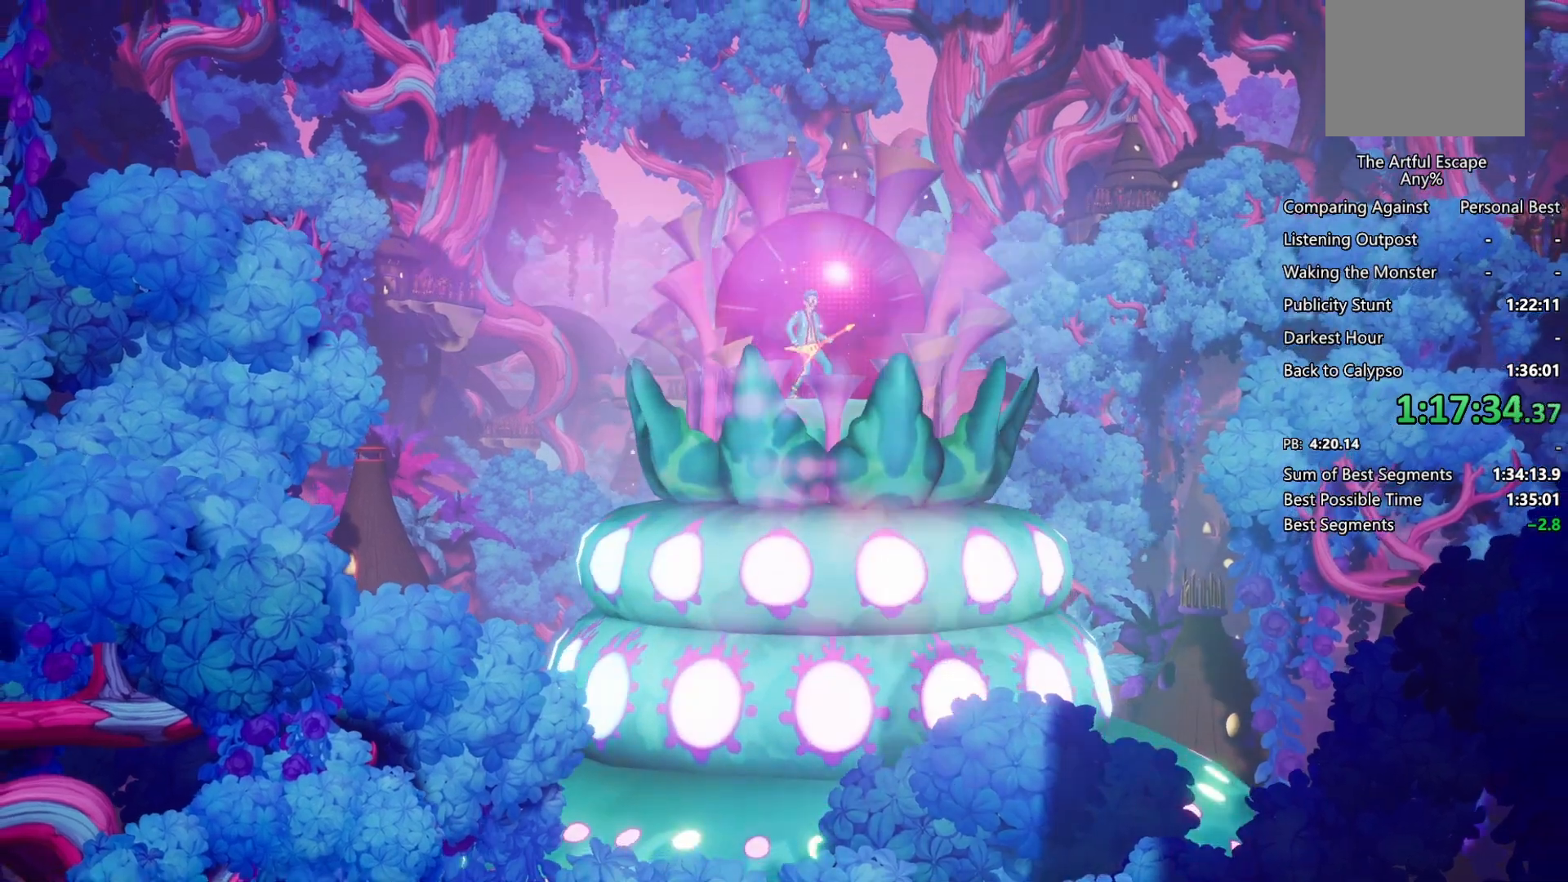
{"buttons": [], "left_stick": "center", "right_stick": "center", "events": []}
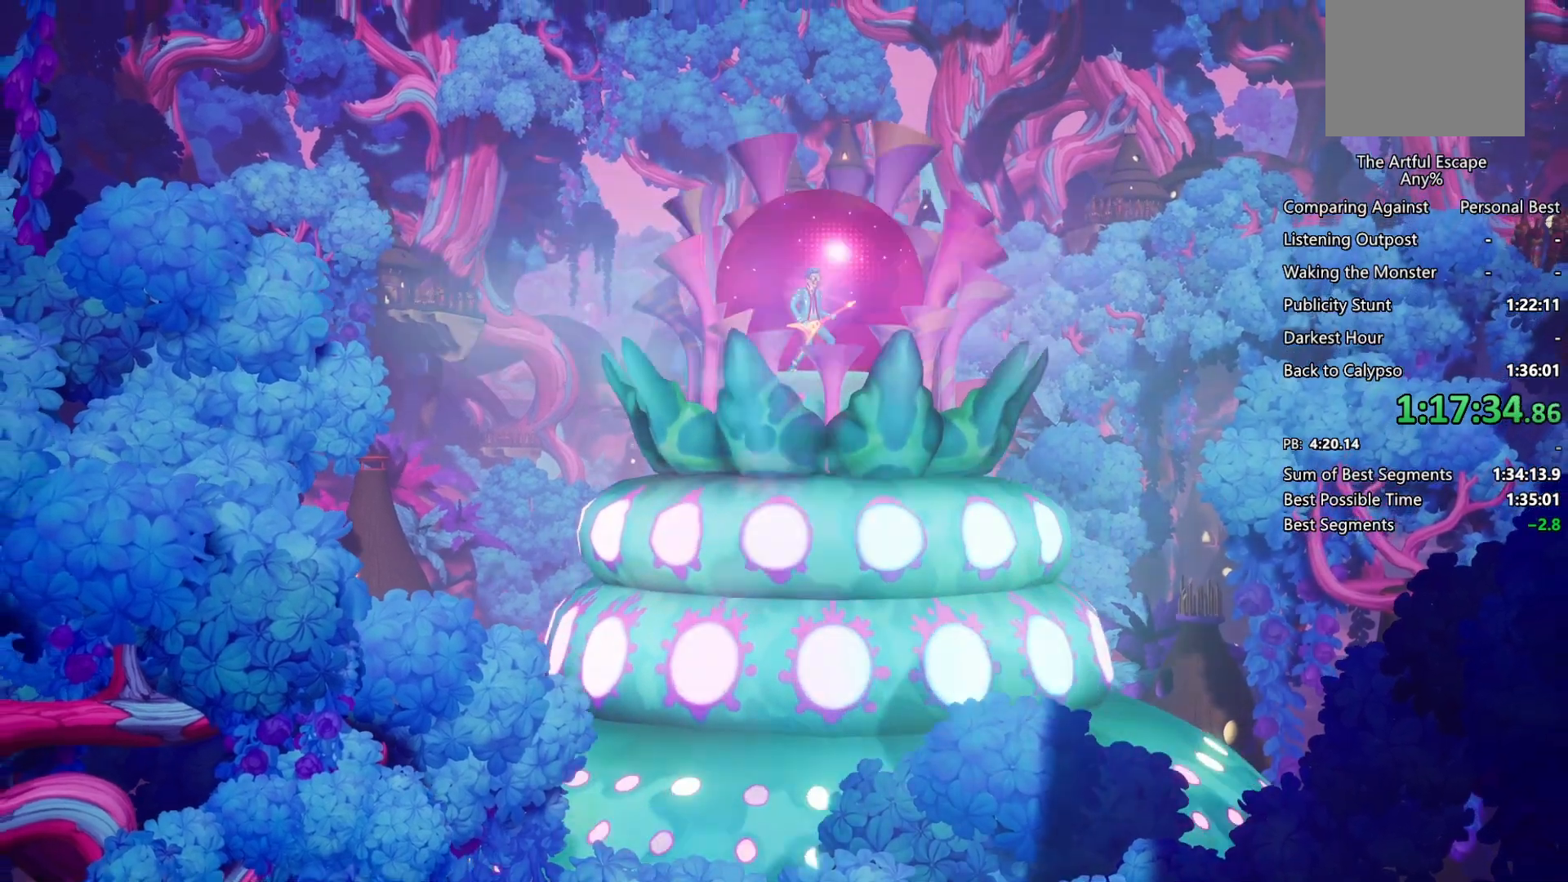
{"buttons": ["R1"], "left_stick": "center", "right_stick": "center", "events": [[467, "R1", "down"]]}
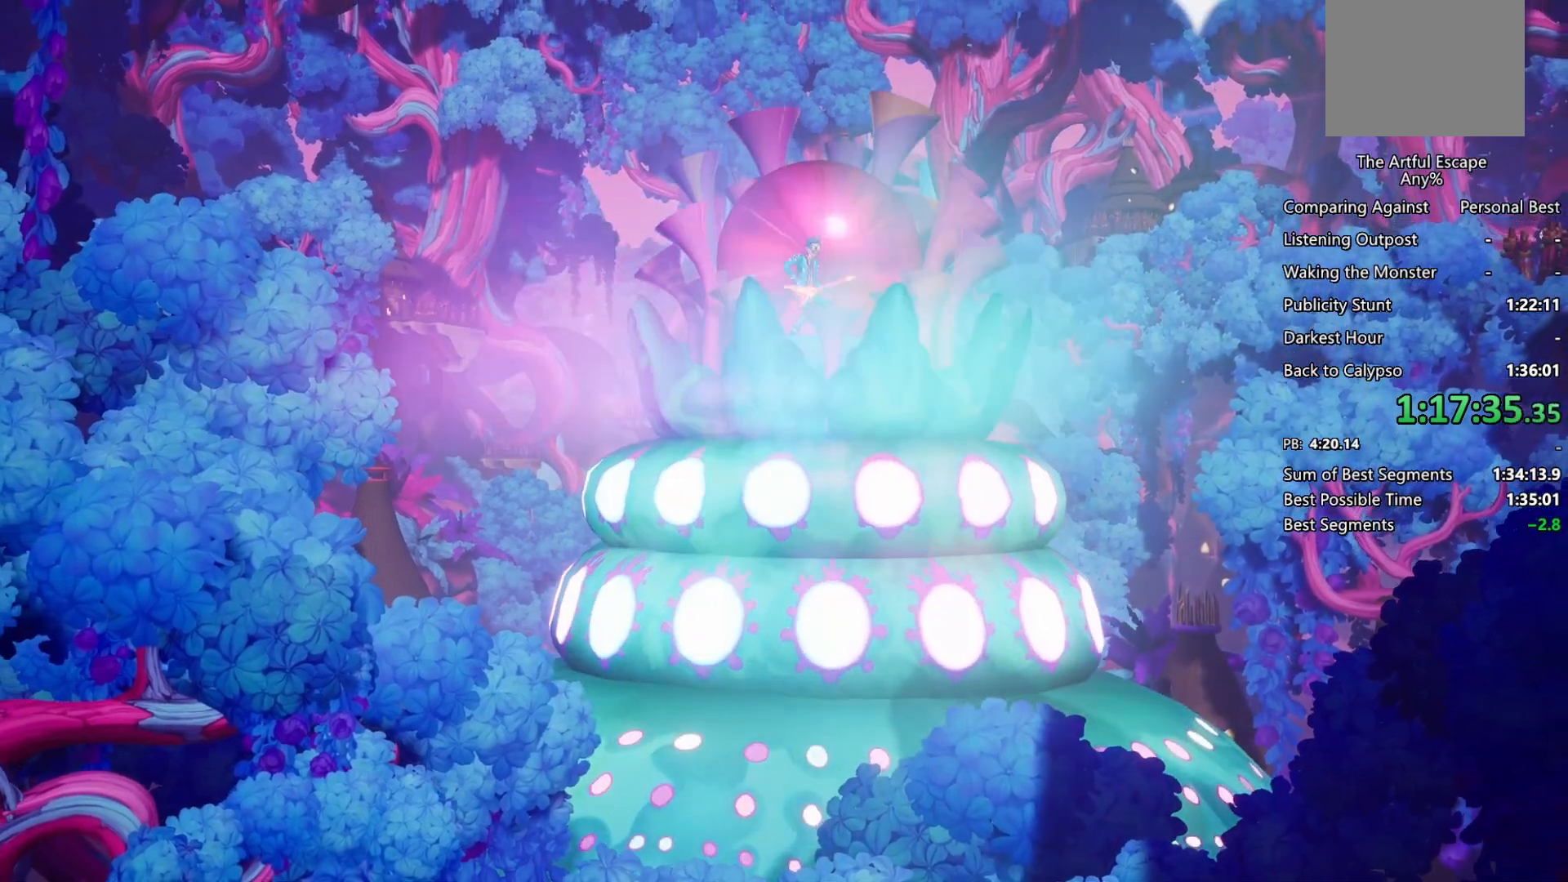
{"buttons": [], "left_stick": "center", "right_stick": "center", "events": [[133, "R1", "up"]]}
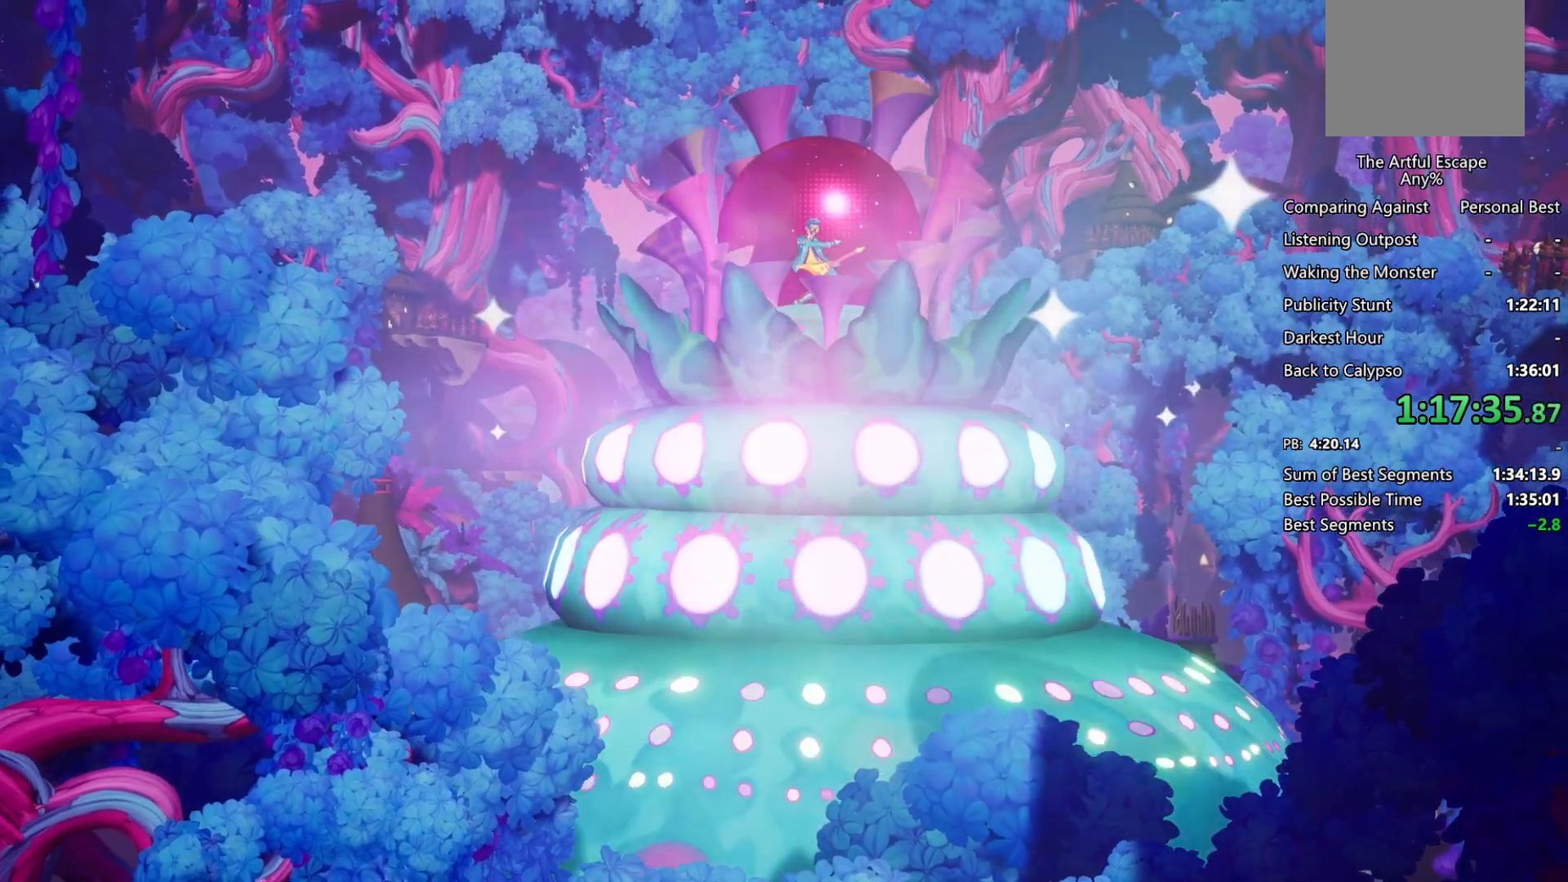
{"buttons": [], "left_stick": "center", "right_stick": "center", "events": []}
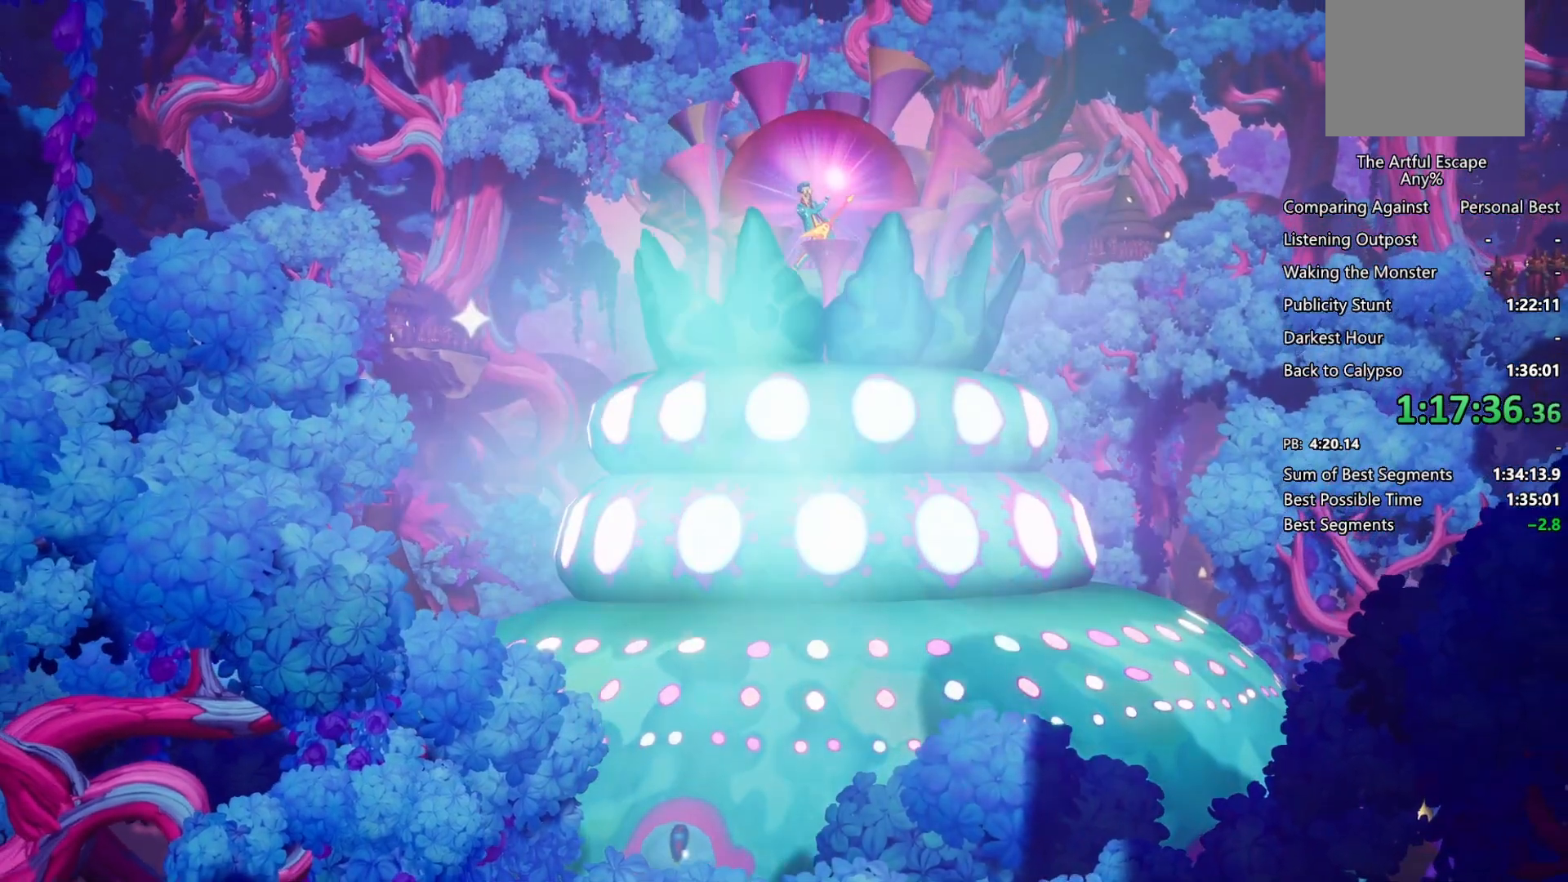
{"buttons": [], "left_stick": "center", "right_stick": "center", "events": []}
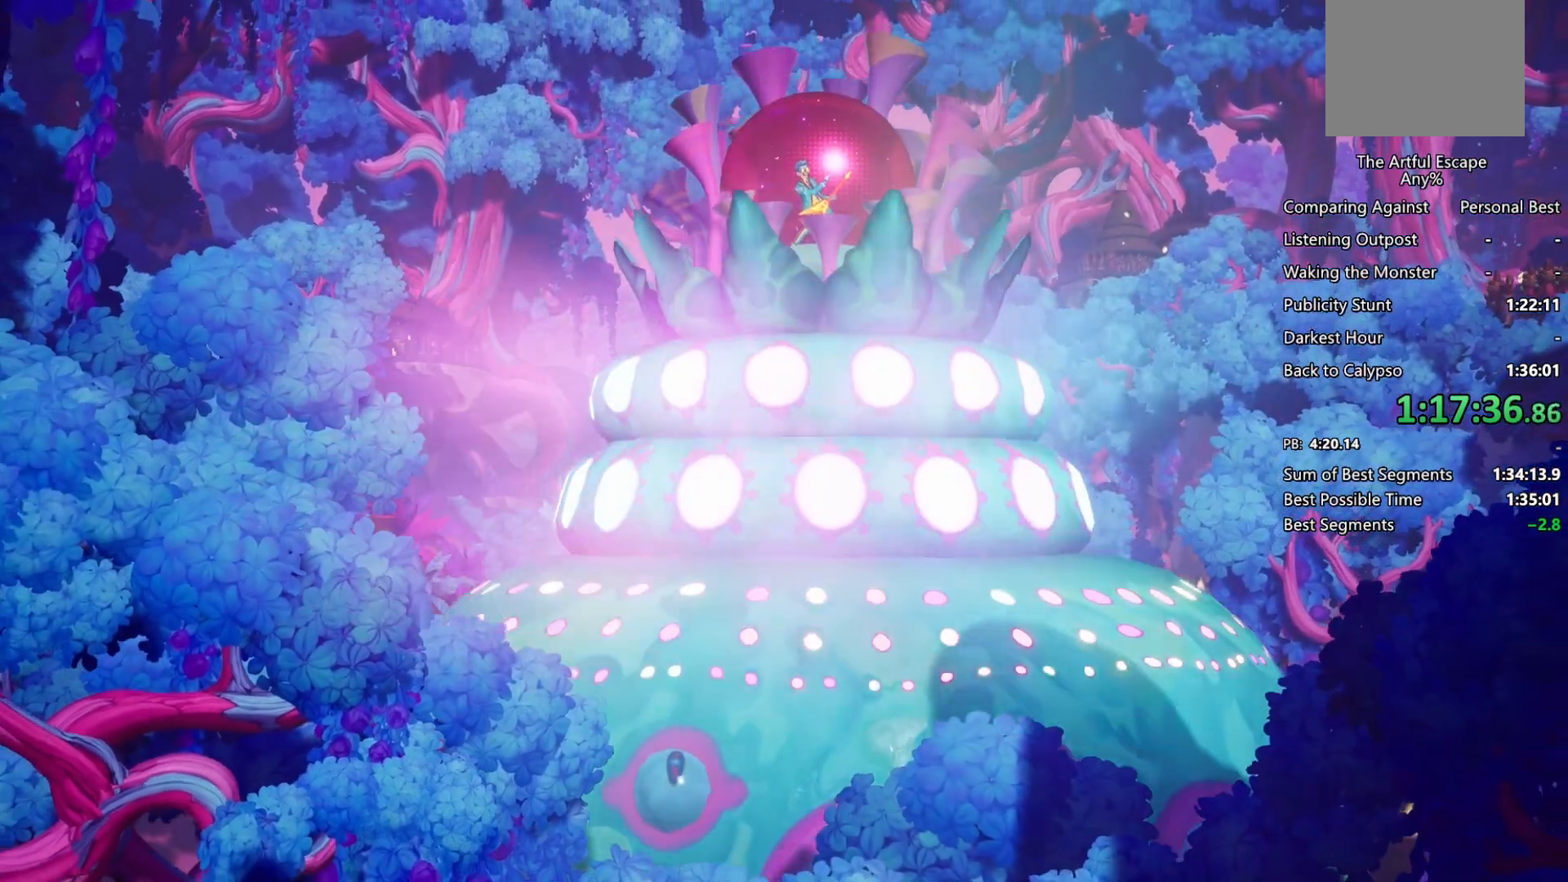
{"buttons": ["L2"], "left_stick": "center", "right_stick": "center"}
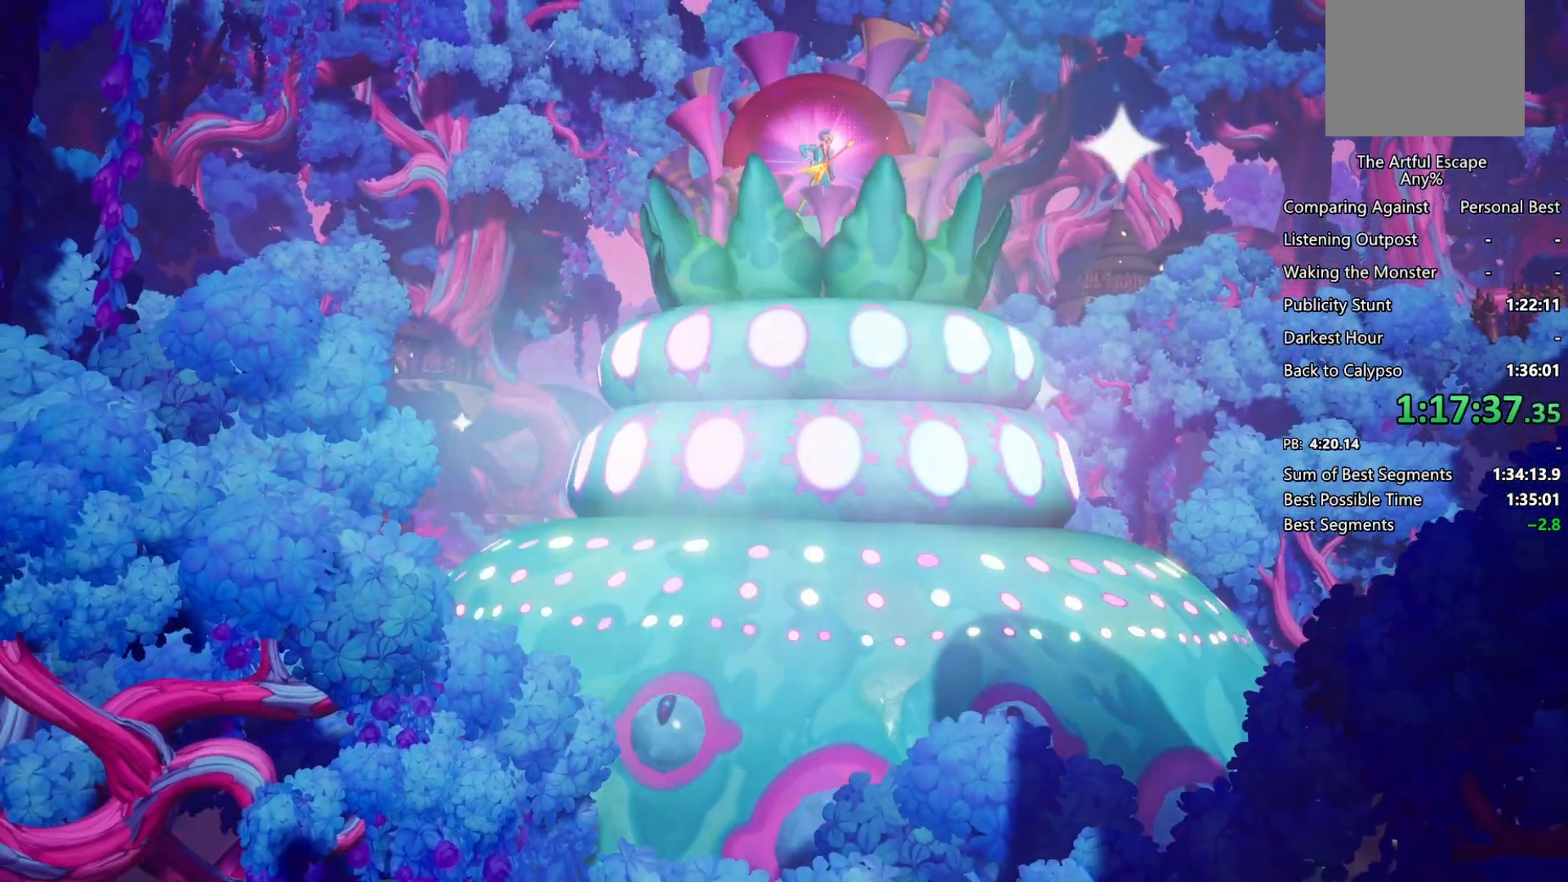
{"buttons": ["R2"], "left_stick": "center", "right_stick": "center"}
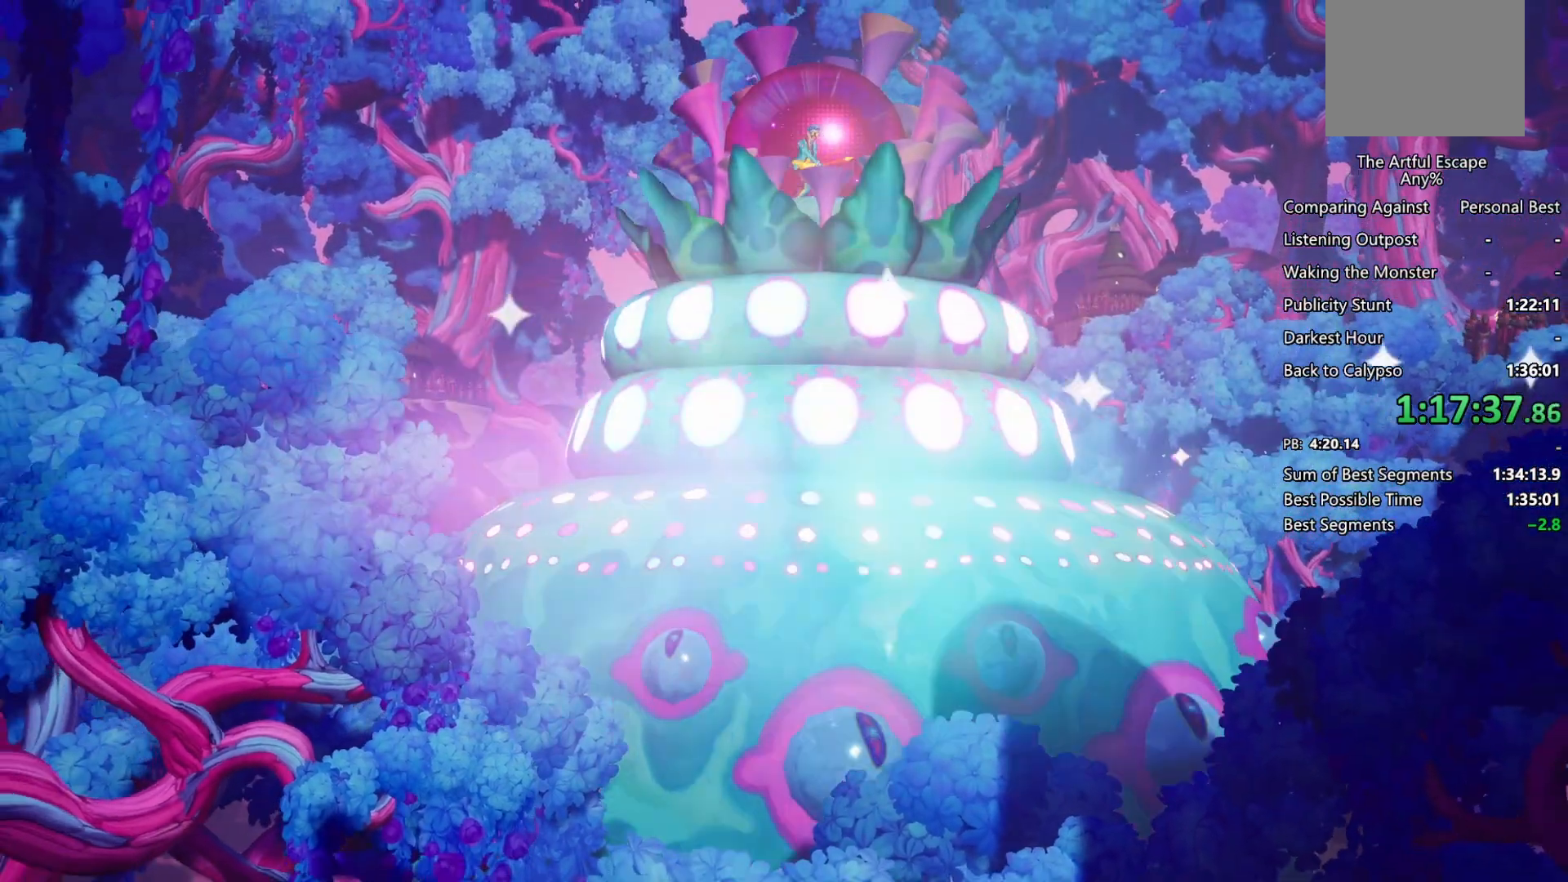
{"buttons": ["SQUARE"], "left_stick": "center", "right_stick": "center", "events": [[67, "R2", "up"], [467, "SQUARE", "down"]]}
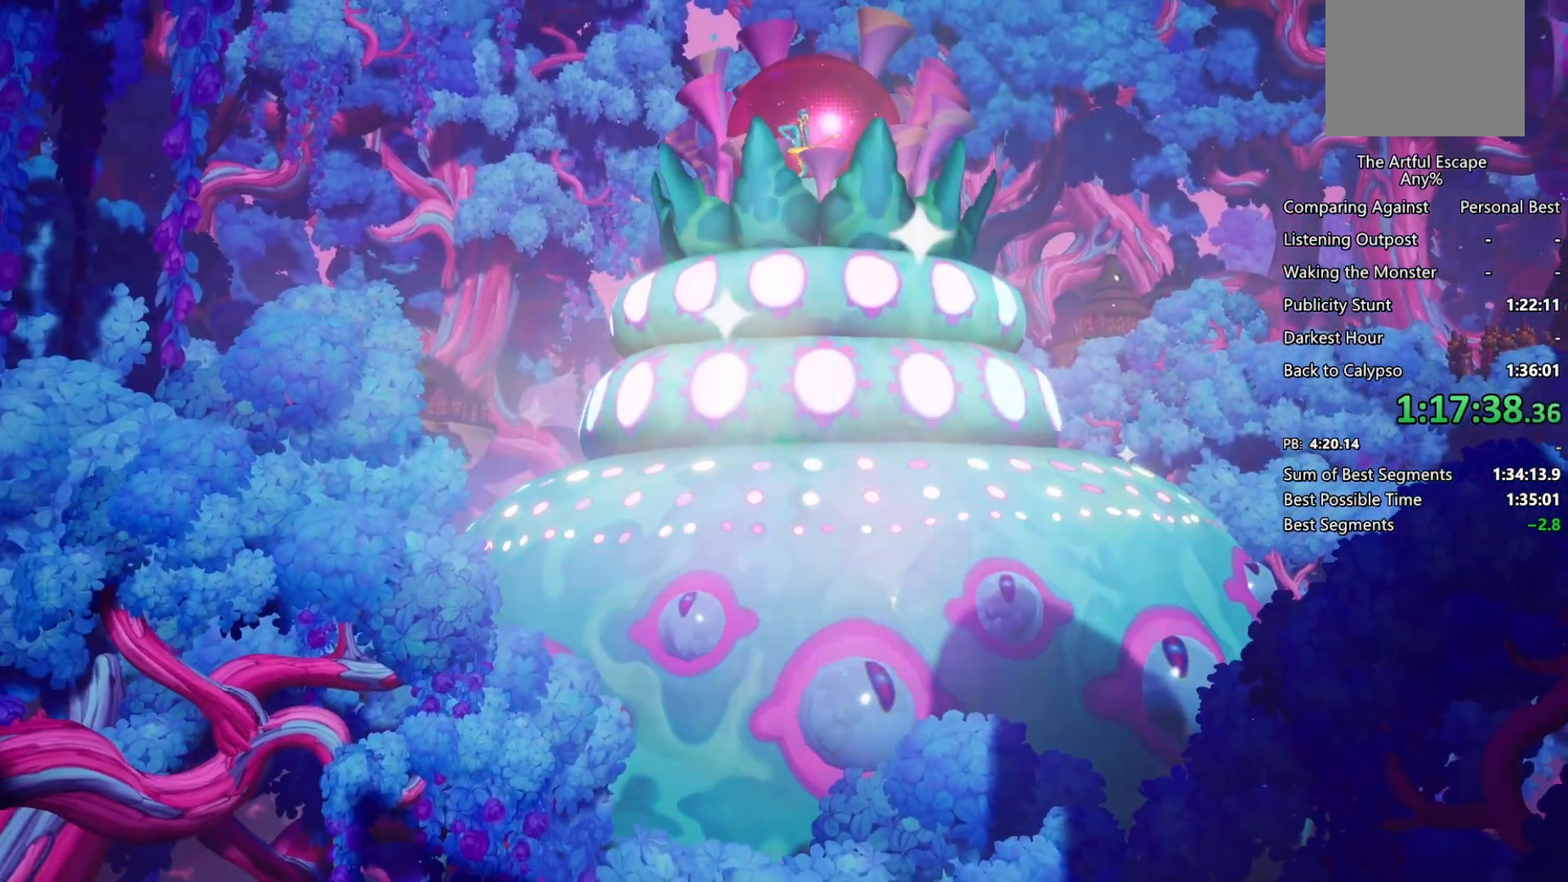
{"buttons": ["CIRCLE"], "left_stick": "center", "right_stick": "center", "events": [[100, "SQUARE", "up"], [433, "CIRCLE", "down"]]}
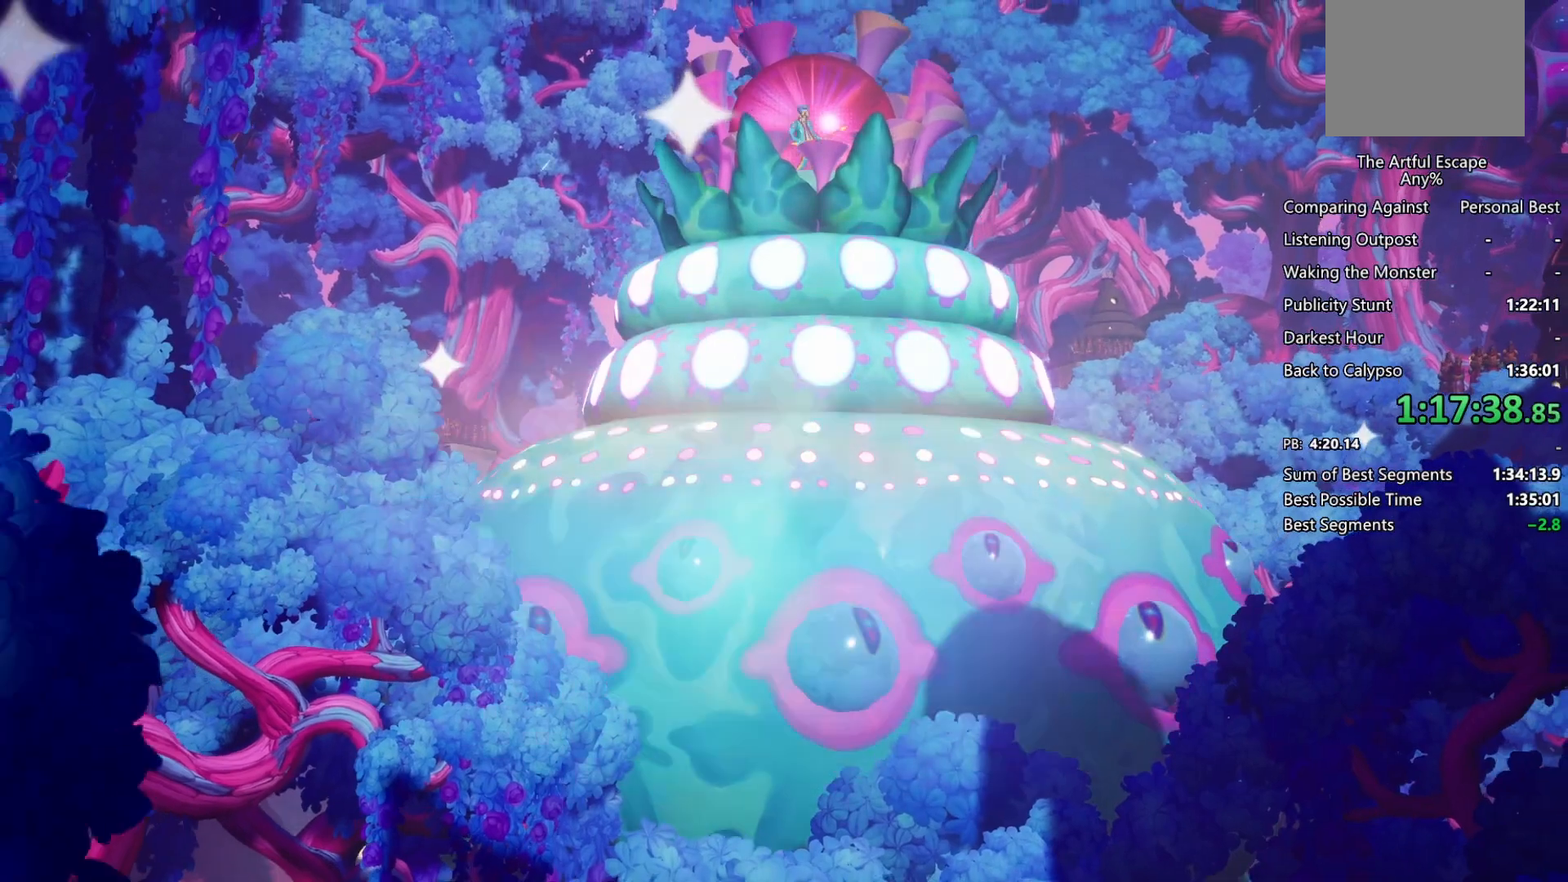
{"buttons": ["CROSS"], "left_stick": "center", "right_stick": "center", "events": [[233, "CROSS", "down"], [333, "CIRCLE", "up"]]}
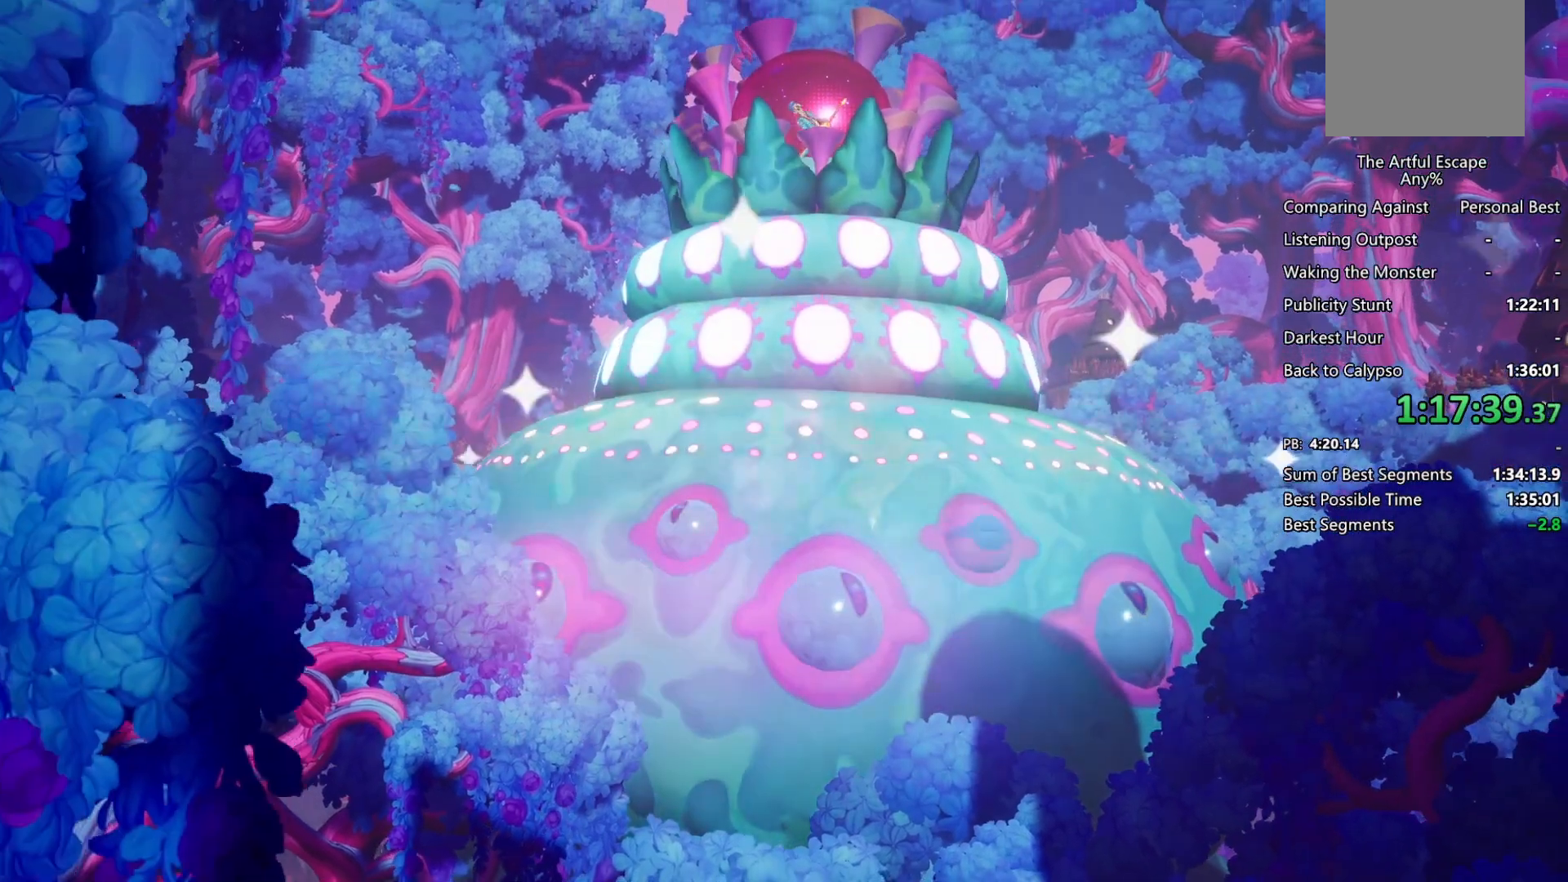
{"buttons": ["CROSS", "SQUARE"], "left_stick": "center", "right_stick": "center", "events": [[33, "CROSS", "up"], [33, "SQUARE", "down"], [133, "TRIANGLE", "down"], [200, "SQUARE", "up"], [267, "CIRCLE", "down"], [367, "TRIANGLE", "up"], [400, "CROSS", "down"], [467, "CIRCLE", "up"], [467, "SQUARE", "down"]]}
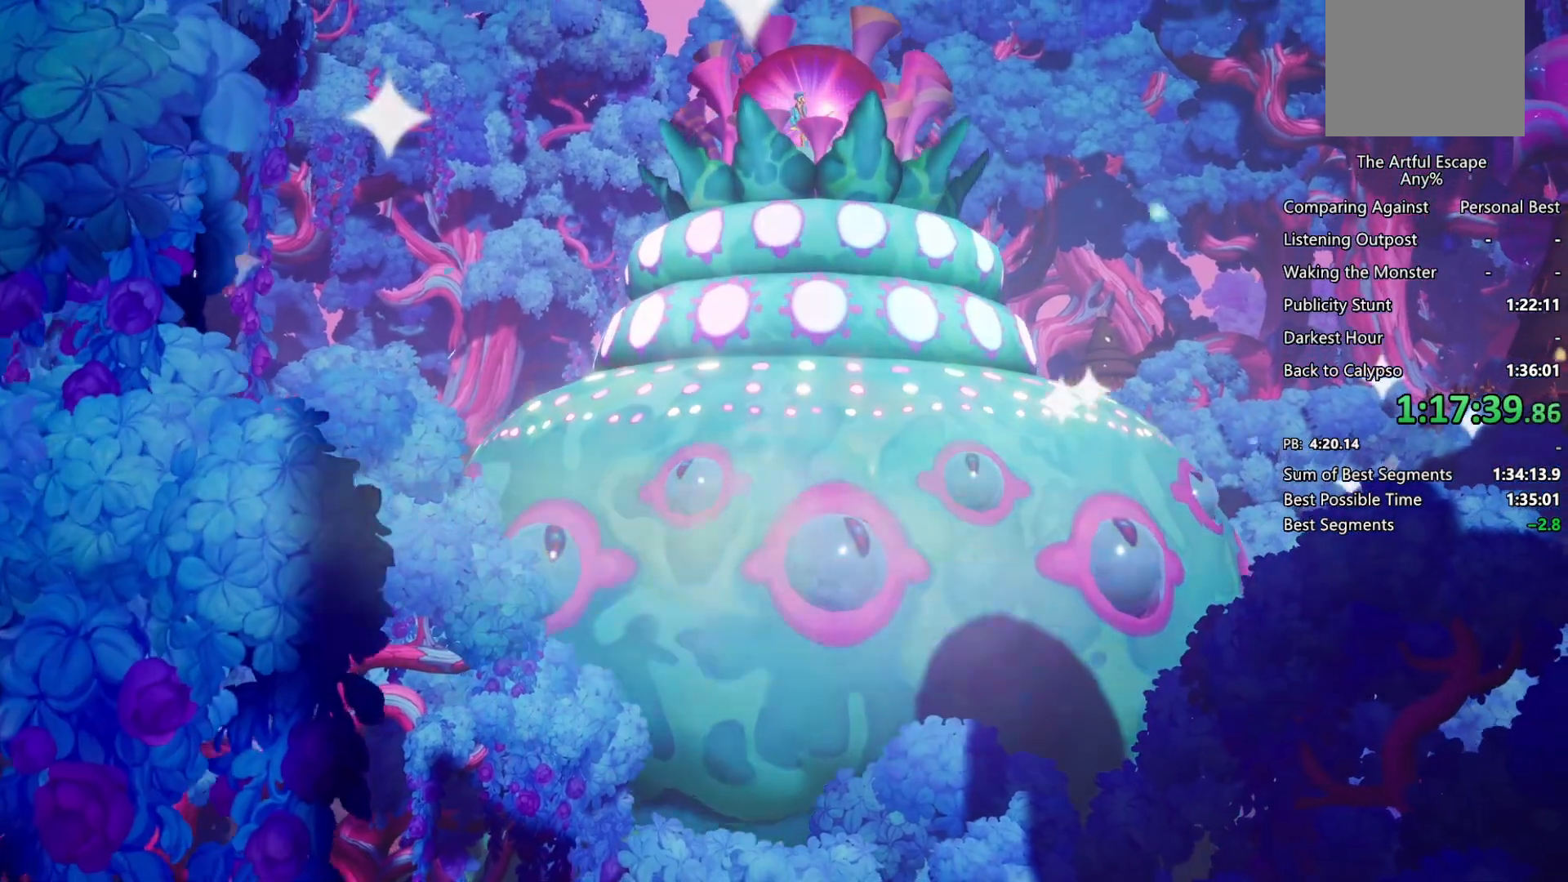
{"buttons": ["TRIANGLE", "L1", "R1"], "left_stick": "center", "right_stick": "center", "events": [[33, "CROSS", "up"], [67, "TRIANGLE", "down"], [133, "R1", "down"], [133, "SQUARE", "up"], [200, "CIRCLE", "down"], [200, "TRIANGLE", "up"], [233, "CROSS", "down"], [267, "CIRCLE", "up"], [367, "CROSS", "up"], [367, "SQUARE", "down"], [400, "L1", "down"], [400, "SQUARE", "up"], [400, "TRIANGLE", "down"]]}
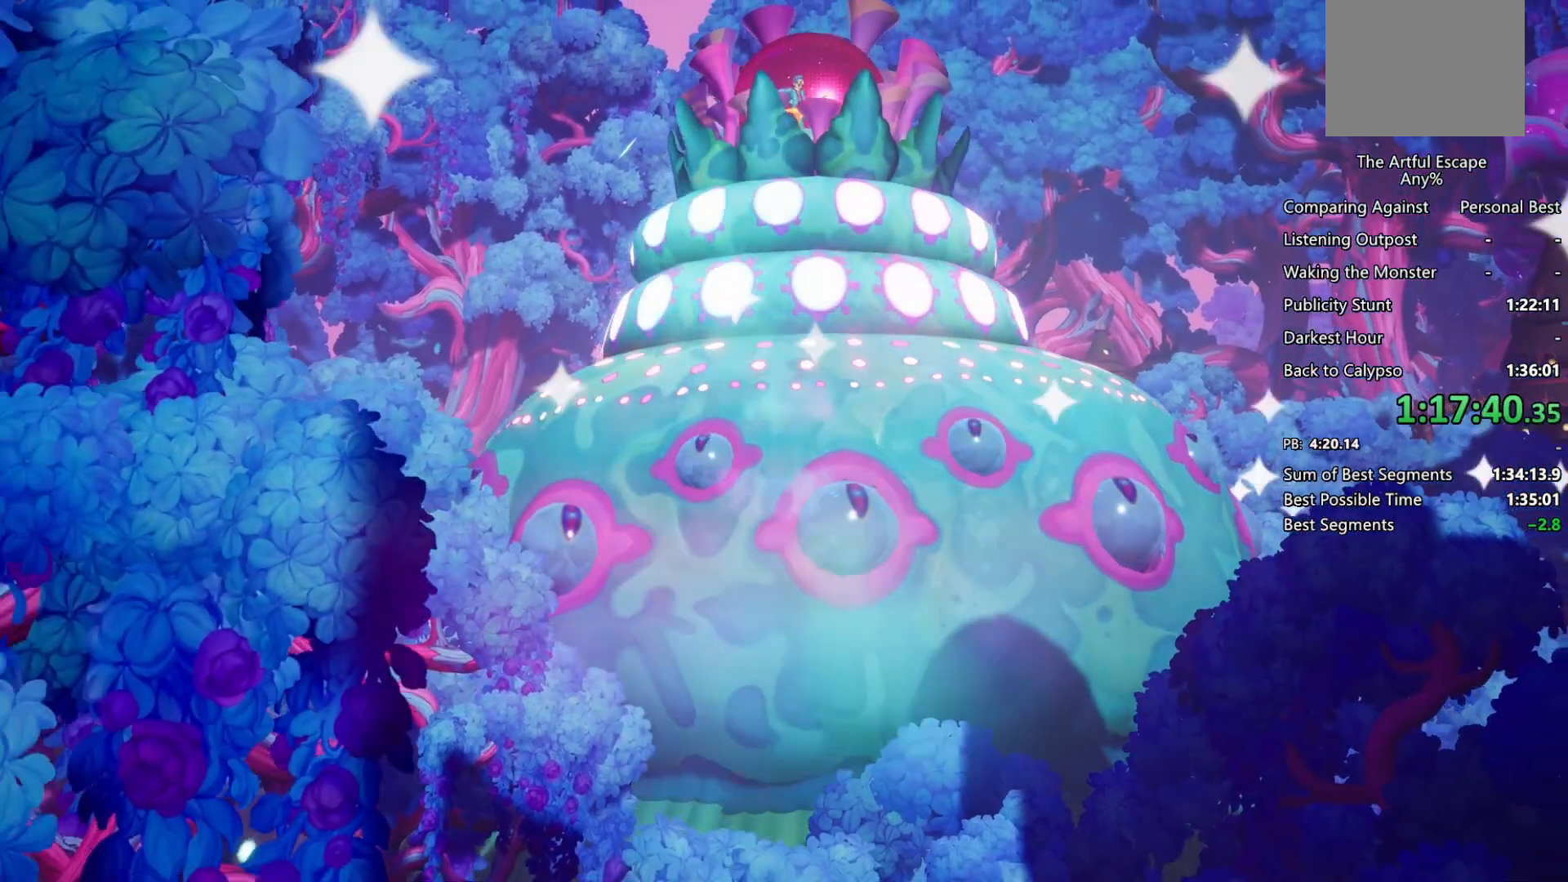
{"buttons": ["SQUARE", "L1"], "left_stick": "center", "right_stick": "center", "events": [[33, "R1", "up"], [33, "SQUARE", "down"], [33, "TRIANGLE", "up"], [67, "CROSS", "down"], [167, "CIRCLE", "down"], [167, "L1", "up"], [167, "R1", "down"], [167, "TRIANGLE", "down"], [200, "CROSS", "up"], [200, "SQUARE", "up"], [267, "CIRCLE", "up"], [267, "CROSS", "down"], [267, "R1", "up"], [267, "SQUARE", "down"], [267, "TRIANGLE", "up"], [367, "CROSS", "up"], [367, "R1", "down"], [367, "TRIANGLE", "down"], [400, "L1", "down"], [400, "SQUARE", "up"], [467, "SQUARE", "down"], [500, "R1", "up"], [500, "TRIANGLE", "up"]]}
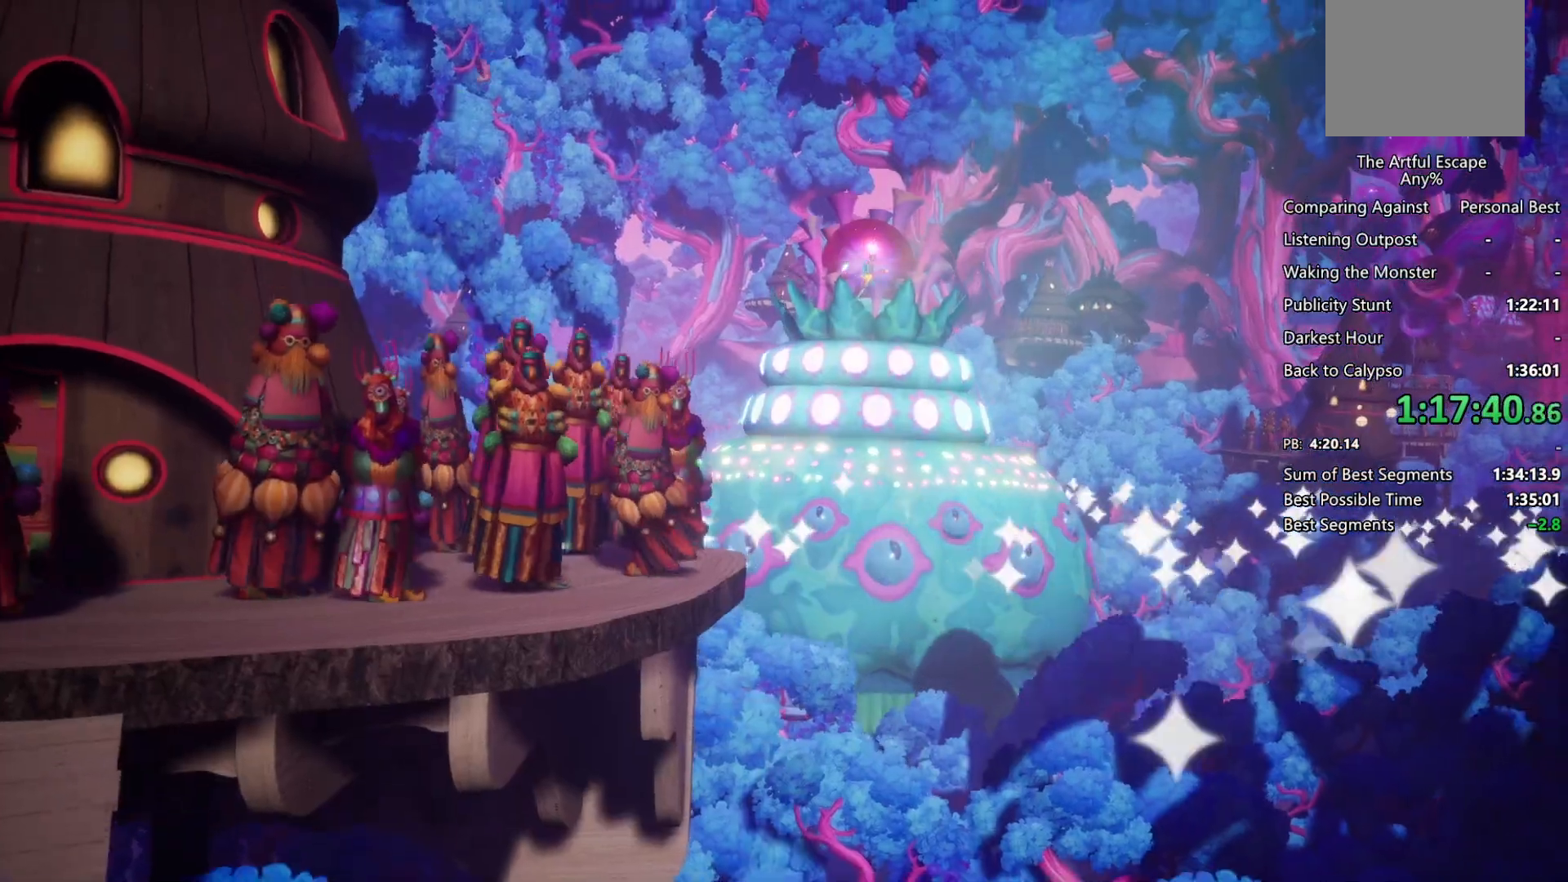
{"buttons": ["CIRCLE", "TRIANGLE"], "left_stick": "center", "right_stick": "center", "events": [[67, "R1", "down"], [100, "CIRCLE", "down"], [100, "L1", "up"], [100, "SQUARE", "up"], [100, "TRIANGLE", "down"], [167, "CIRCLE", "up"], [167, "CROSS", "down"], [167, "L1", "down"], [167, "TRIANGLE", "up"], [233, "R1", "up"], [233, "SQUARE", "down"], [267, "R1", "down"], [300, "CROSS", "up"], [300, "L1", "up"], [300, "SQUARE", "up"], [300, "TRIANGLE", "down"], [333, "CIRCLE", "down"], [400, "CIRCLE", "up"], [400, "L1", "down"], [400, "R1", "up"], [400, "SQUARE", "down"], [433, "TRIANGLE", "up"], [500, "CIRCLE", "down"], [500, "L1", "up"], [500, "SQUARE", "up"], [500, "TRIANGLE", "down"]]}
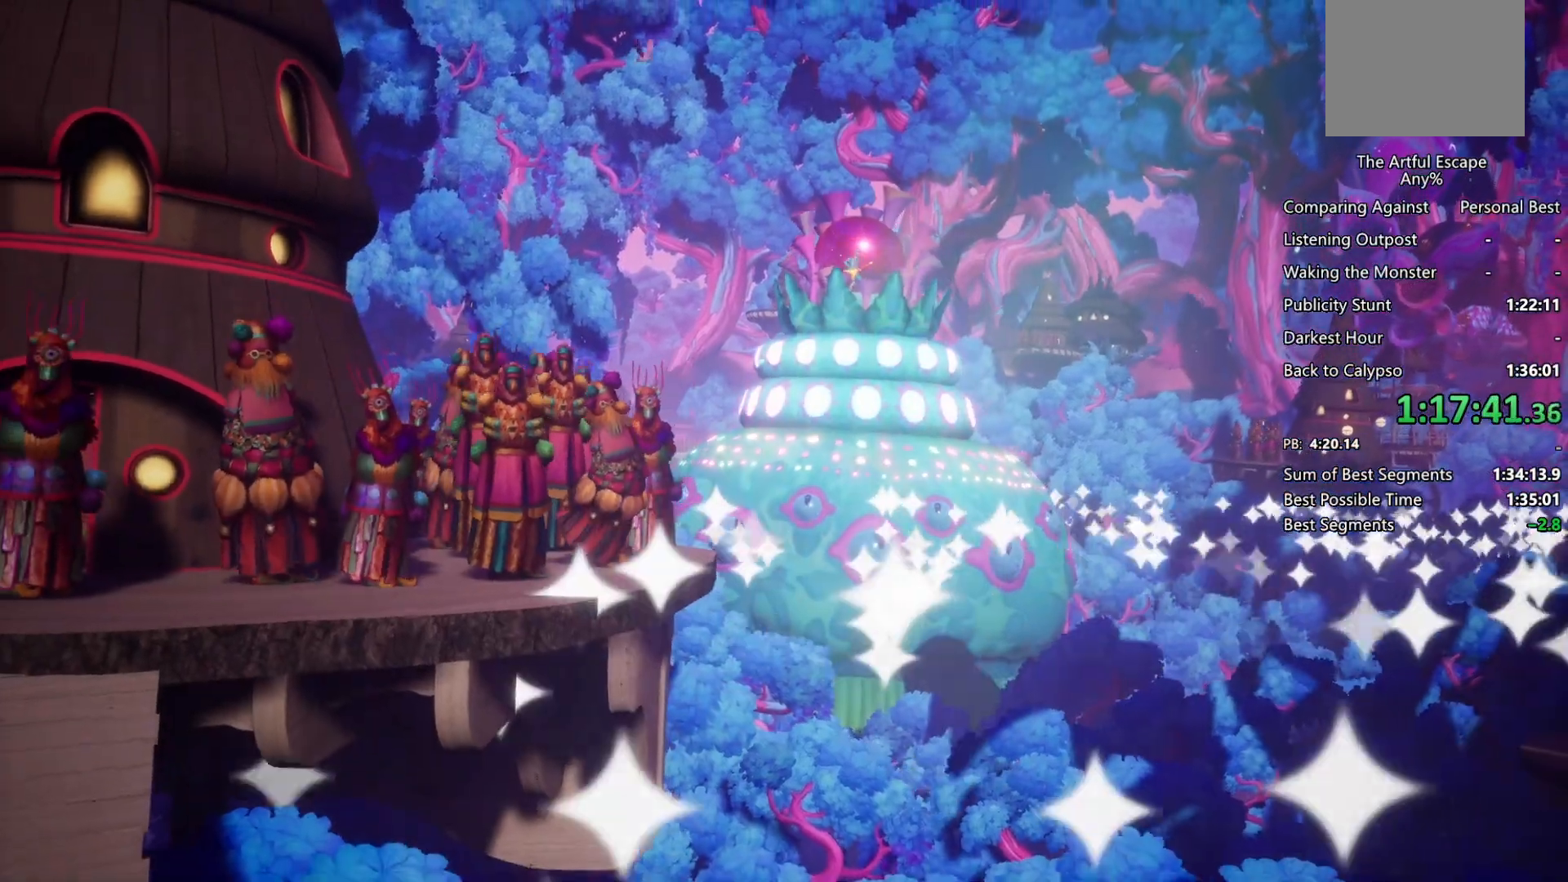
{"buttons": [], "left_stick": "center", "right_stick": "center", "events": [[33, "CIRCLE", "up"], [33, "SQUARE", "down"], [100, "L1", "down"], [100, "TRIANGLE", "up"], [133, "SQUARE", "up"], [200, "CIRCLE", "down"], [200, "L1", "up"], [267, "CIRCLE", "up"]]}